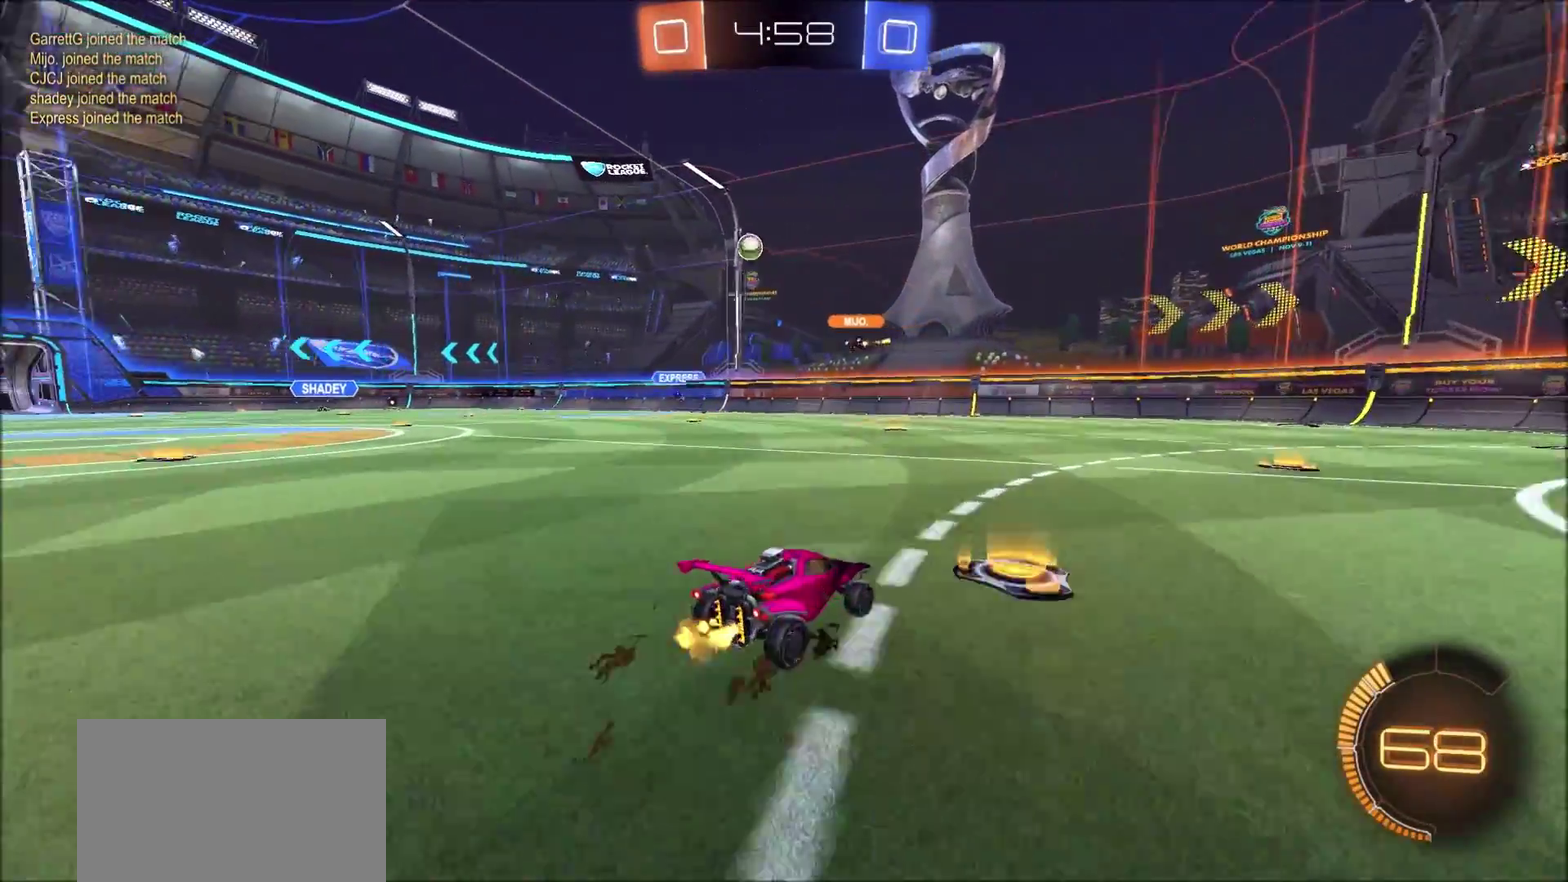
Gameplay with a controller (PlayStation layout); each line is a JSON object with the inputs held at the frame after it. "events" lists button and stick changes between this image and that frame as [ms after this image, input, new state], when the widget could be followed in between. Not read: L3 R1 R3.
{"buttons": ["R2"], "left_stick": "center", "right_stick": "center", "events": [[300, "left_stick", "right"], [433, "left_stick", "center"]]}
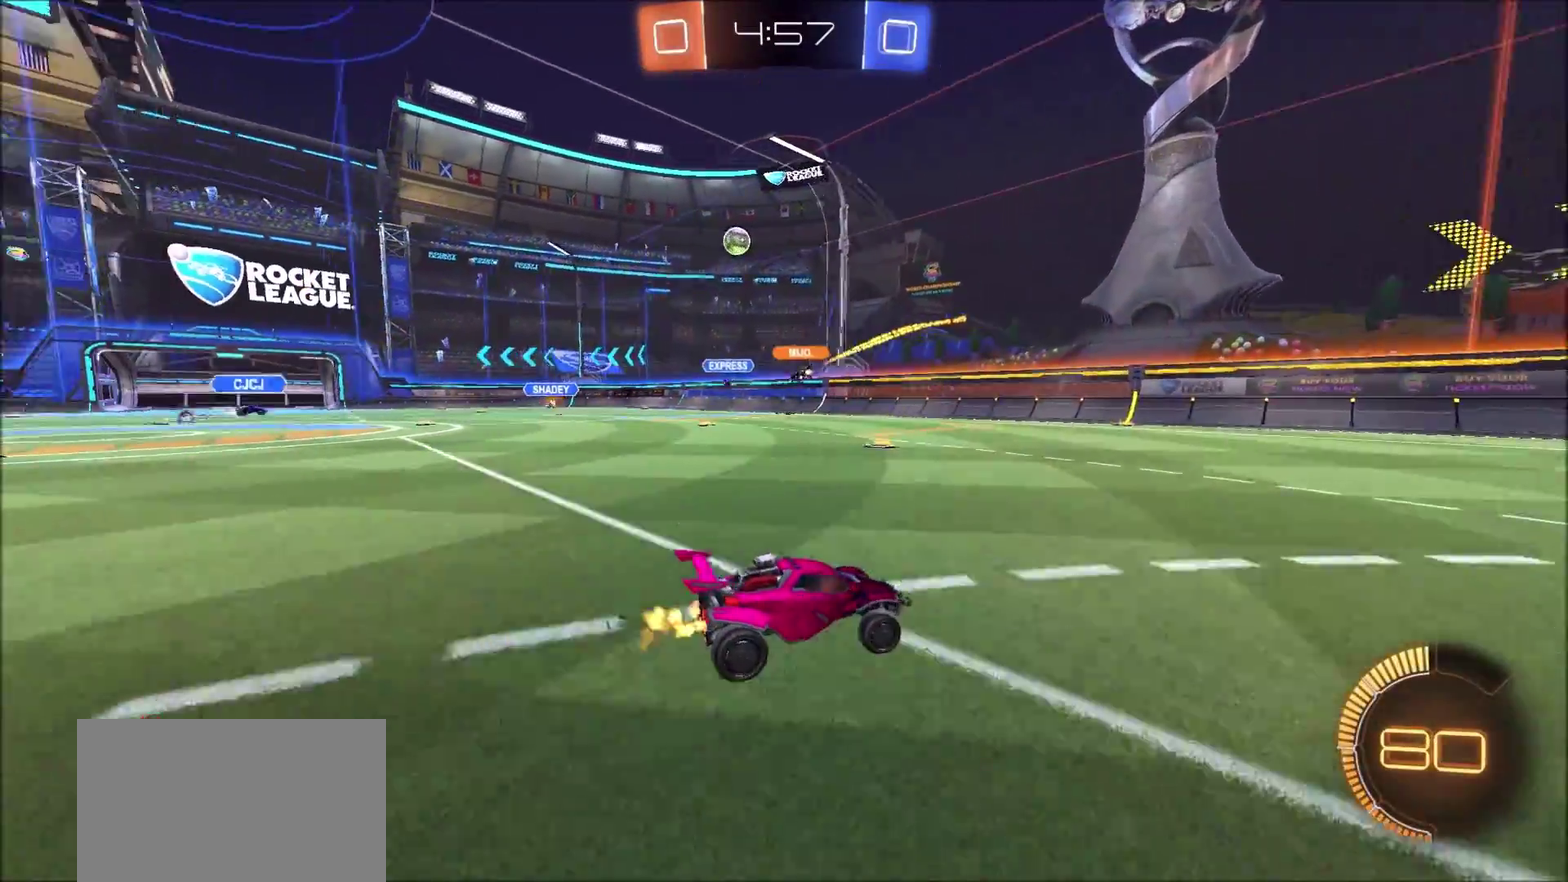
{"buttons": ["R2"], "left_stick": "left", "right_stick": "center", "events": [[417, "left_stick", "left"]]}
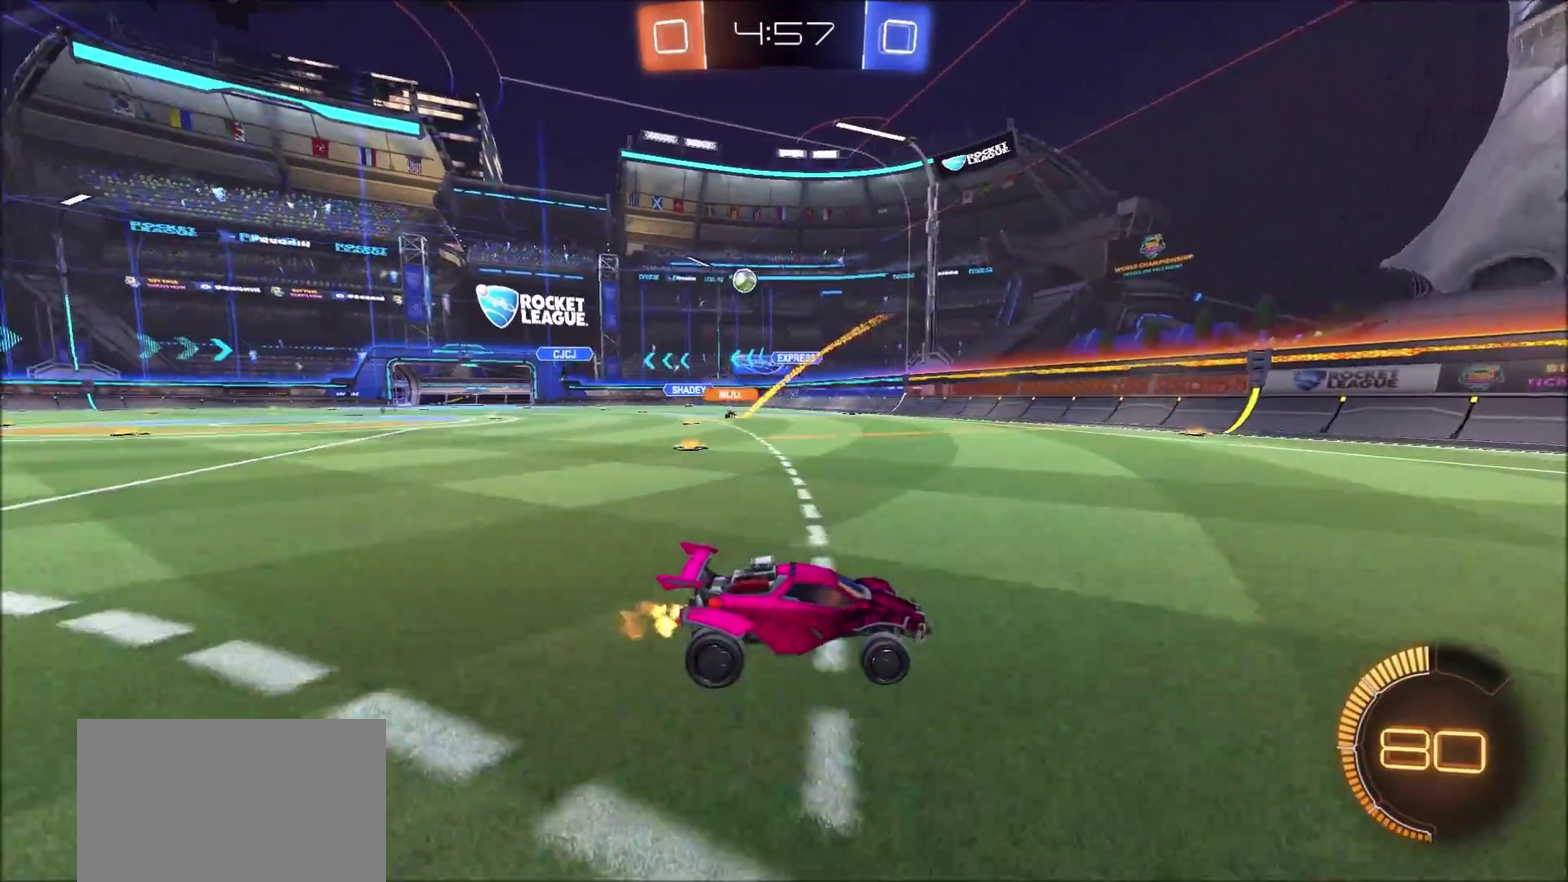
{"buttons": [], "left_stick": "left", "right_stick": "center", "events": [[83, "left_stick", "center"], [217, "R2", "up"], [250, "left_stick", "left"], [350, "L1", "down"], [450, "L1", "up"]]}
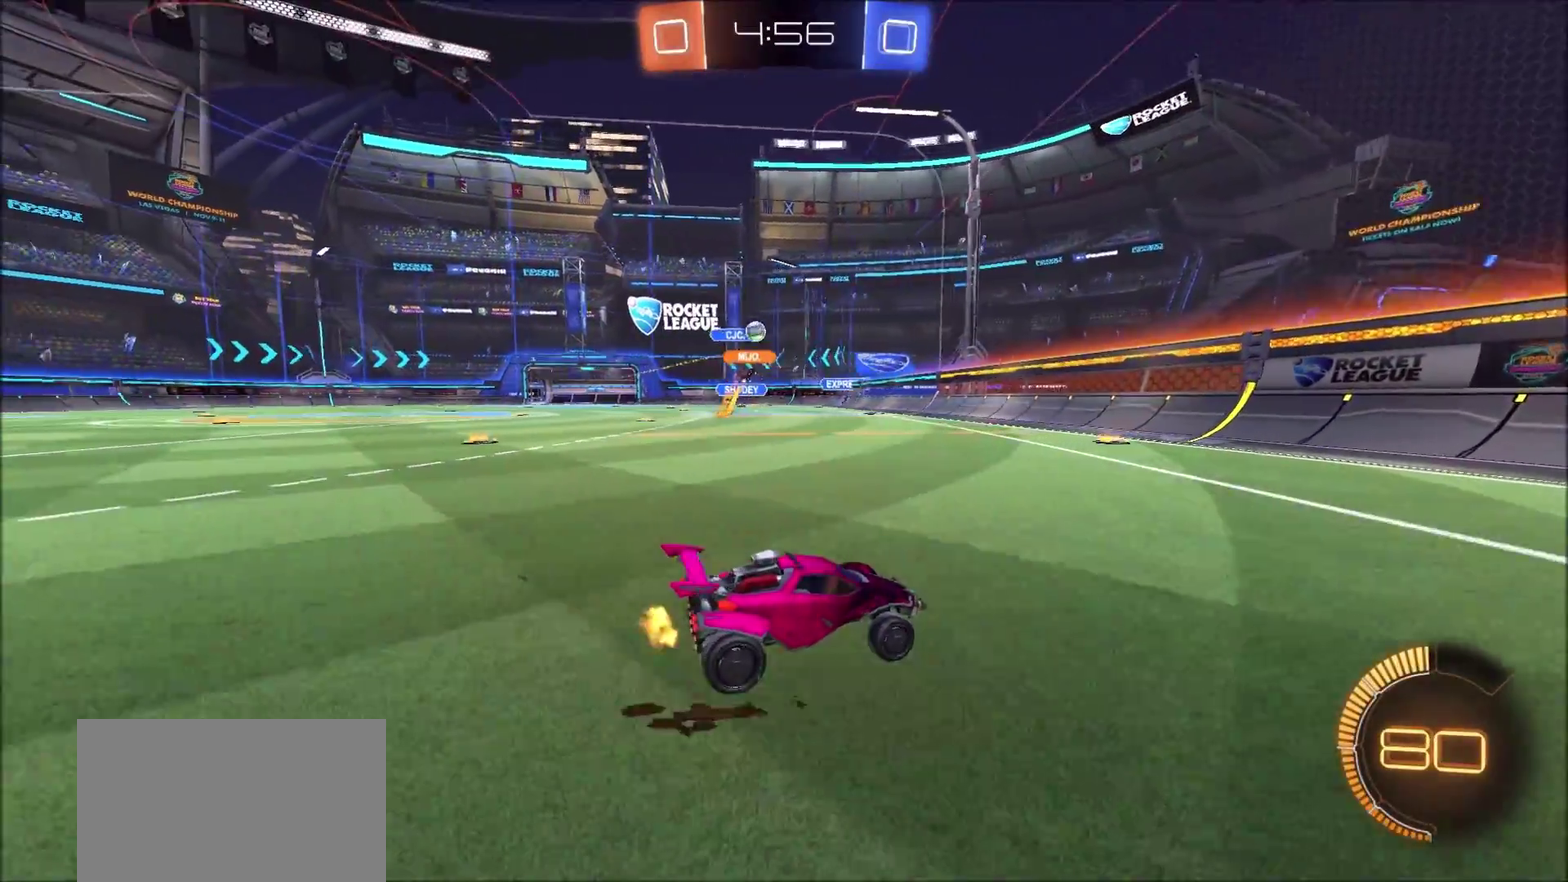
{"buttons": ["R2"], "left_stick": "left", "right_stick": "center", "events": [[100, "L2", "down"], [133, "left_stick", "up-left"], [250, "L2", "up"], [267, "left_stick", "left"], [350, "L2", "down"], [417, "left_stick", "up-left"], [467, "L2", "up"], [483, "R2", "down"], [483, "left_stick", "left"]]}
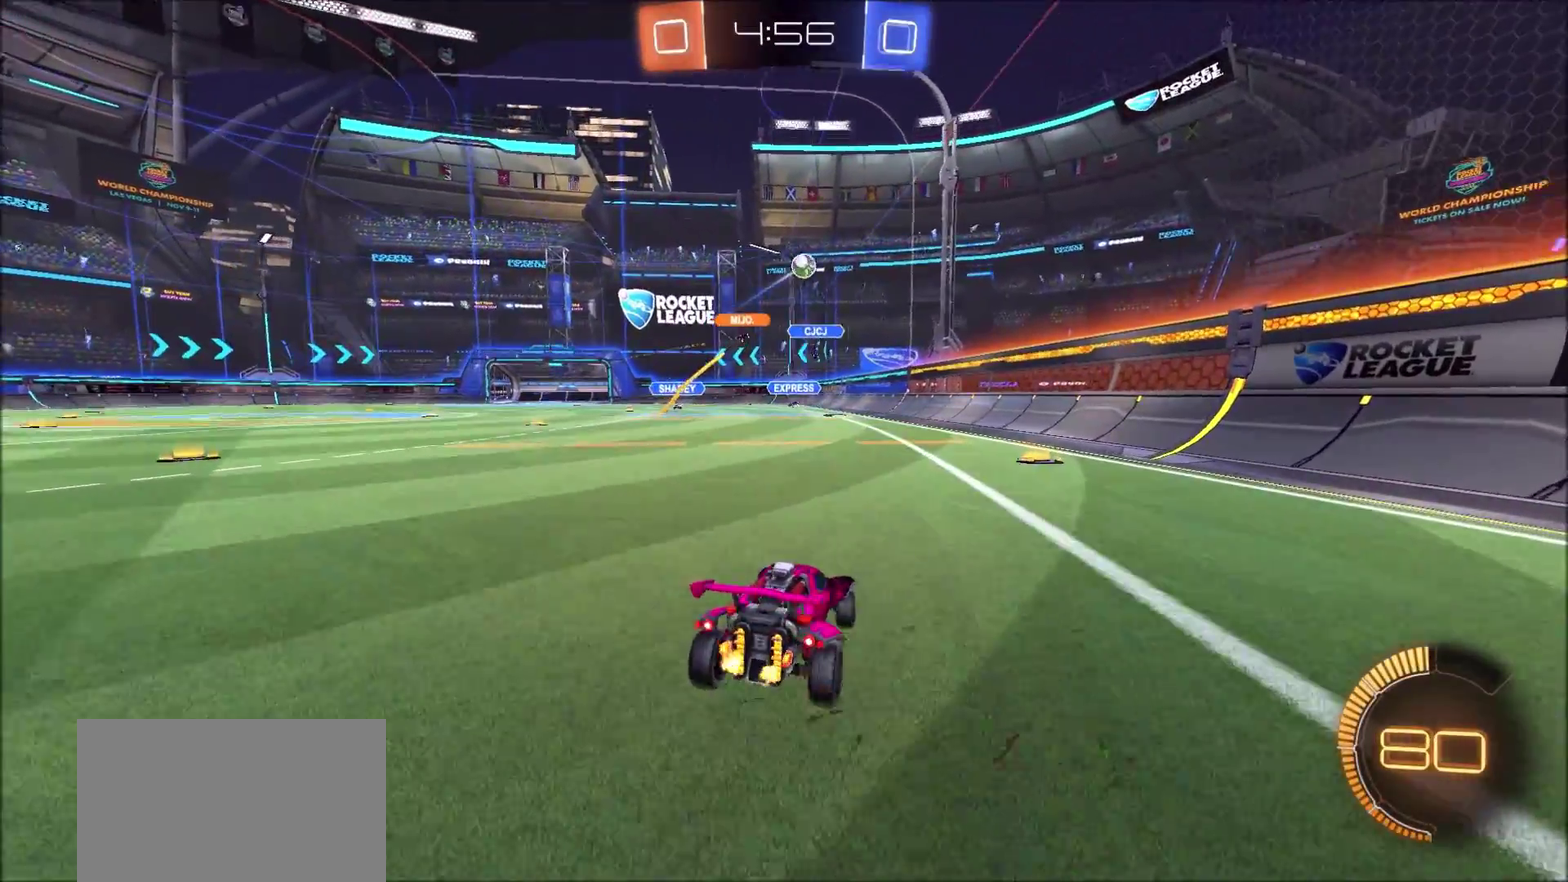
{"buttons": ["CROSS", "CIRCLE", "L1", "R2"], "left_stick": "down", "right_stick": "center", "events": [[67, "CIRCLE", "down"], [83, "CROSS", "down"], [133, "left_stick", "down"], [283, "CROSS", "up"], [300, "left_stick", "center"], [333, "CROSS", "down"], [417, "left_stick", "down"], [500, "L1", "down"]]}
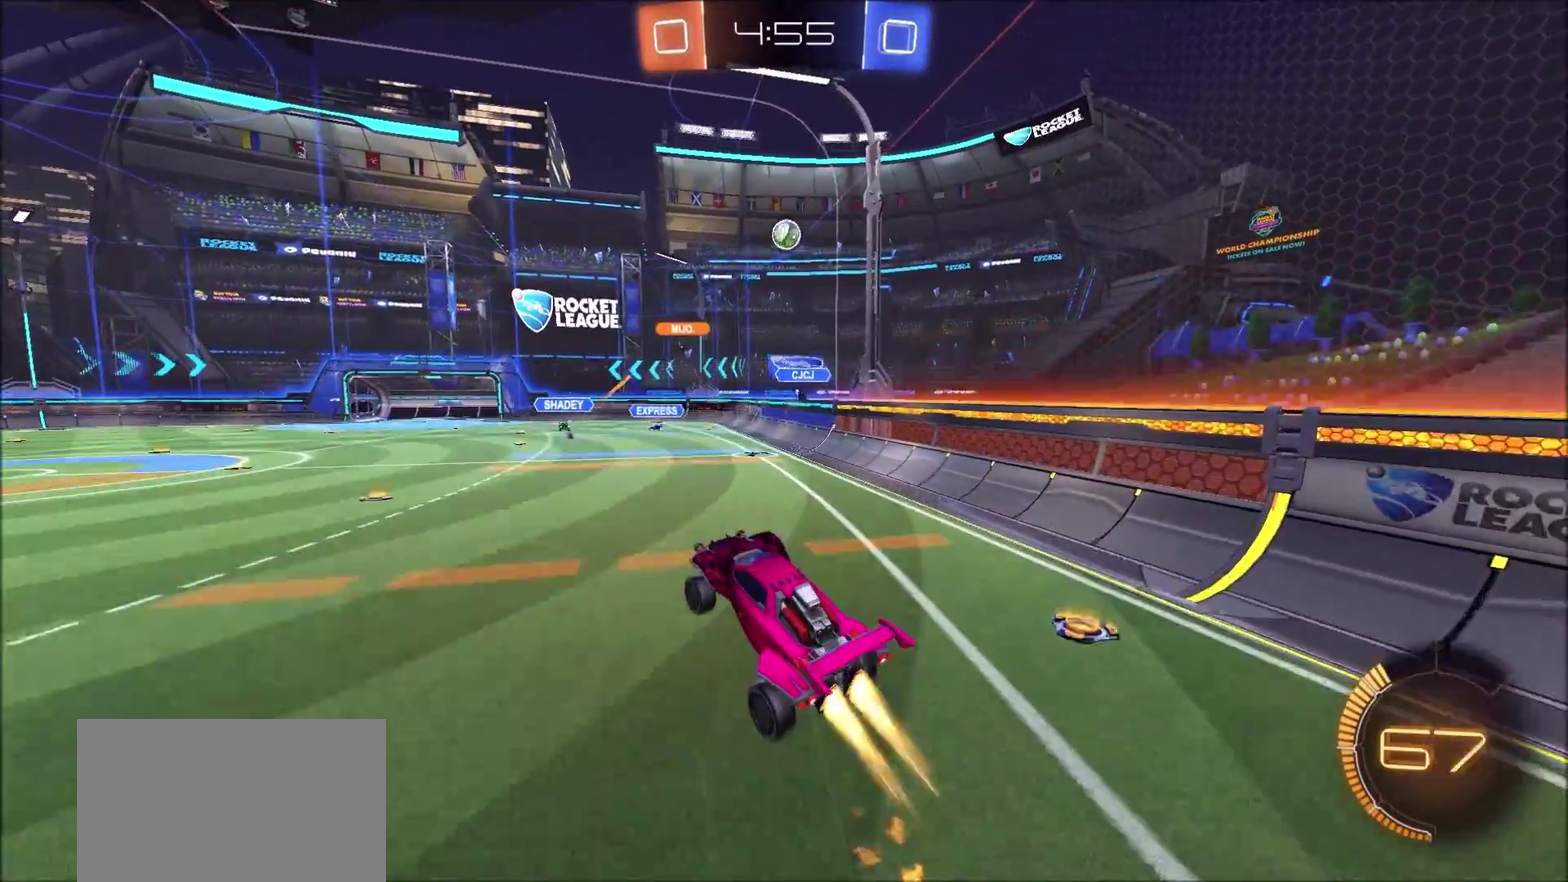
{"buttons": ["CIRCLE", "R2"], "left_stick": "right", "right_stick": "center", "events": [[67, "left_stick", "up-left"], [83, "L1", "up"], [183, "CROSS", "up"], [200, "left_stick", "up-right"], [317, "left_stick", "center"], [400, "left_stick", "up-right"], [483, "left_stick", "right"]]}
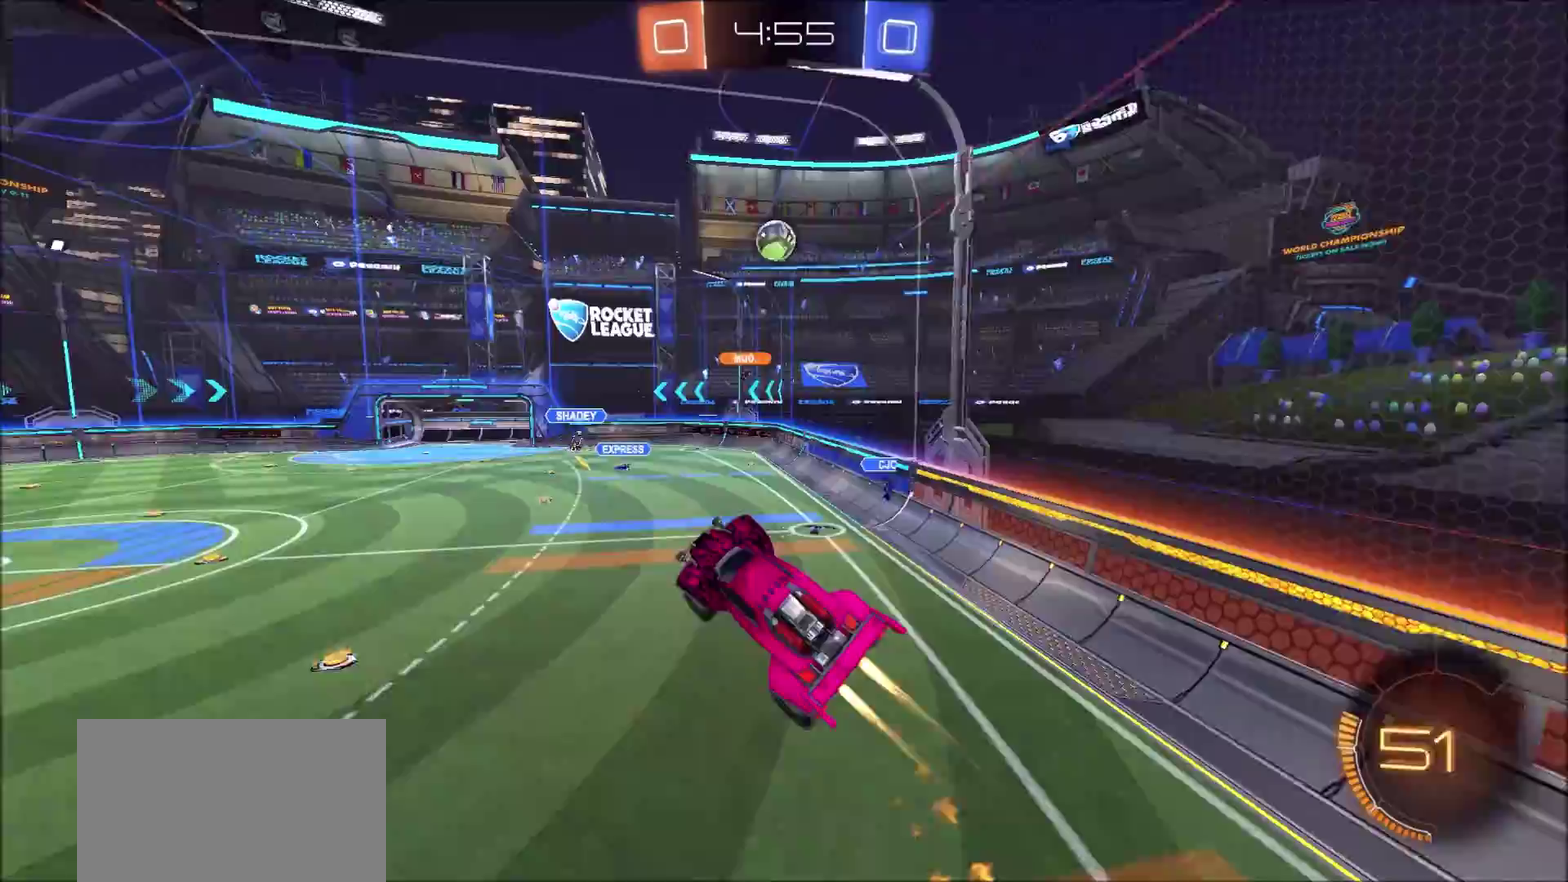
{"buttons": ["CIRCLE", "R2"], "left_stick": "up-left", "right_stick": "center", "events": [[50, "left_stick", "down-right"], [250, "left_stick", "center"], [300, "left_stick", "left"], [433, "left_stick", "up-left"]]}
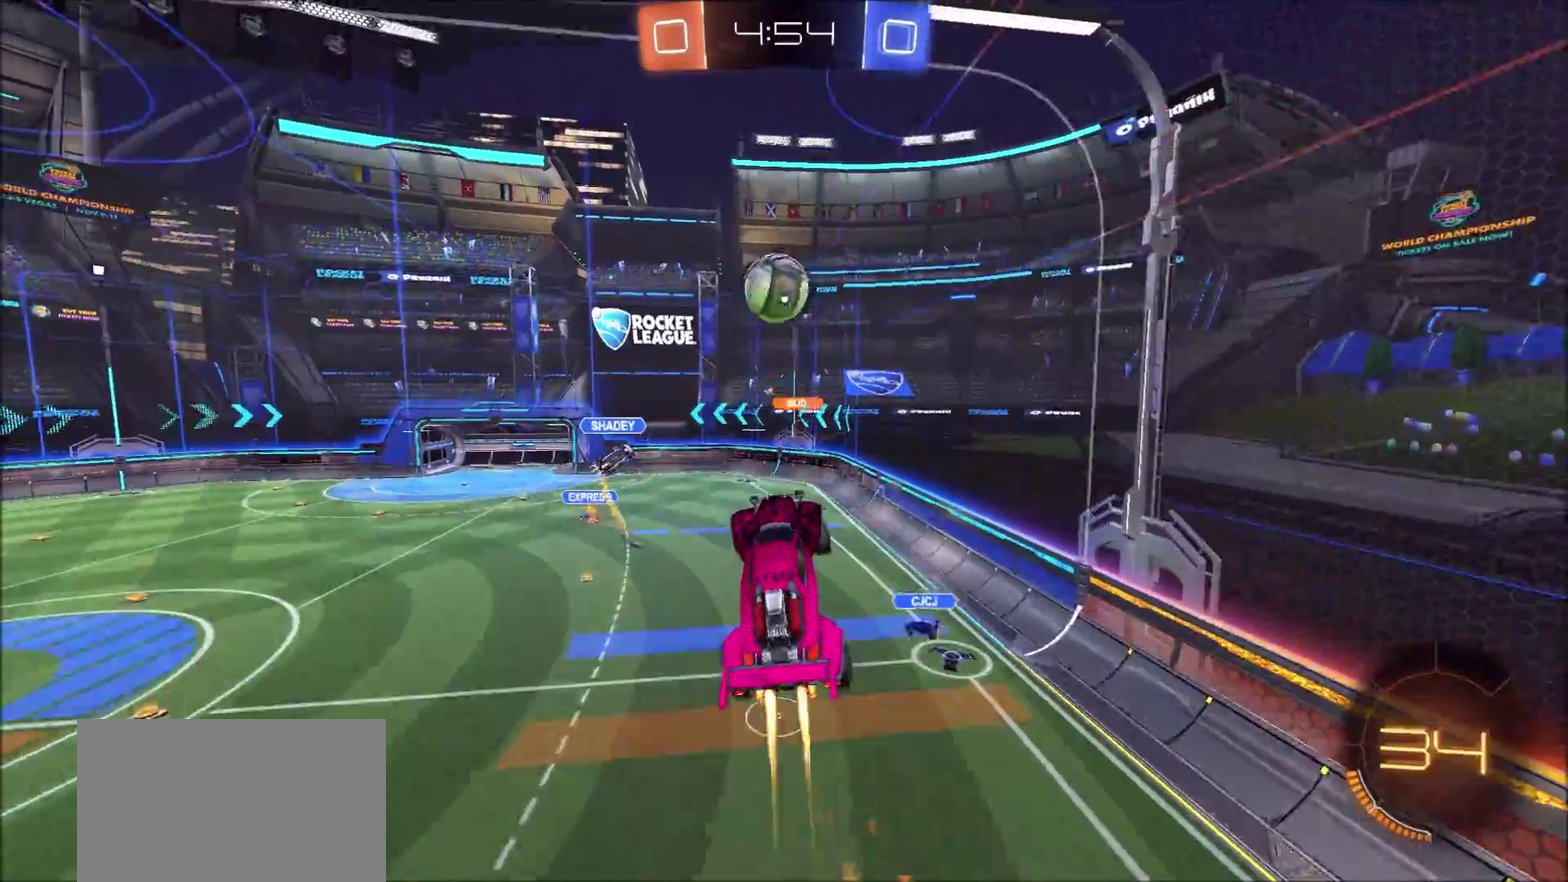
{"buttons": [], "left_stick": "up-right", "right_stick": "center", "events": [[50, "left_stick", "left"], [150, "left_stick", "up-left"], [167, "CIRCLE", "up"], [267, "left_stick", "up"], [283, "R2", "up"], [483, "left_stick", "up-right"]]}
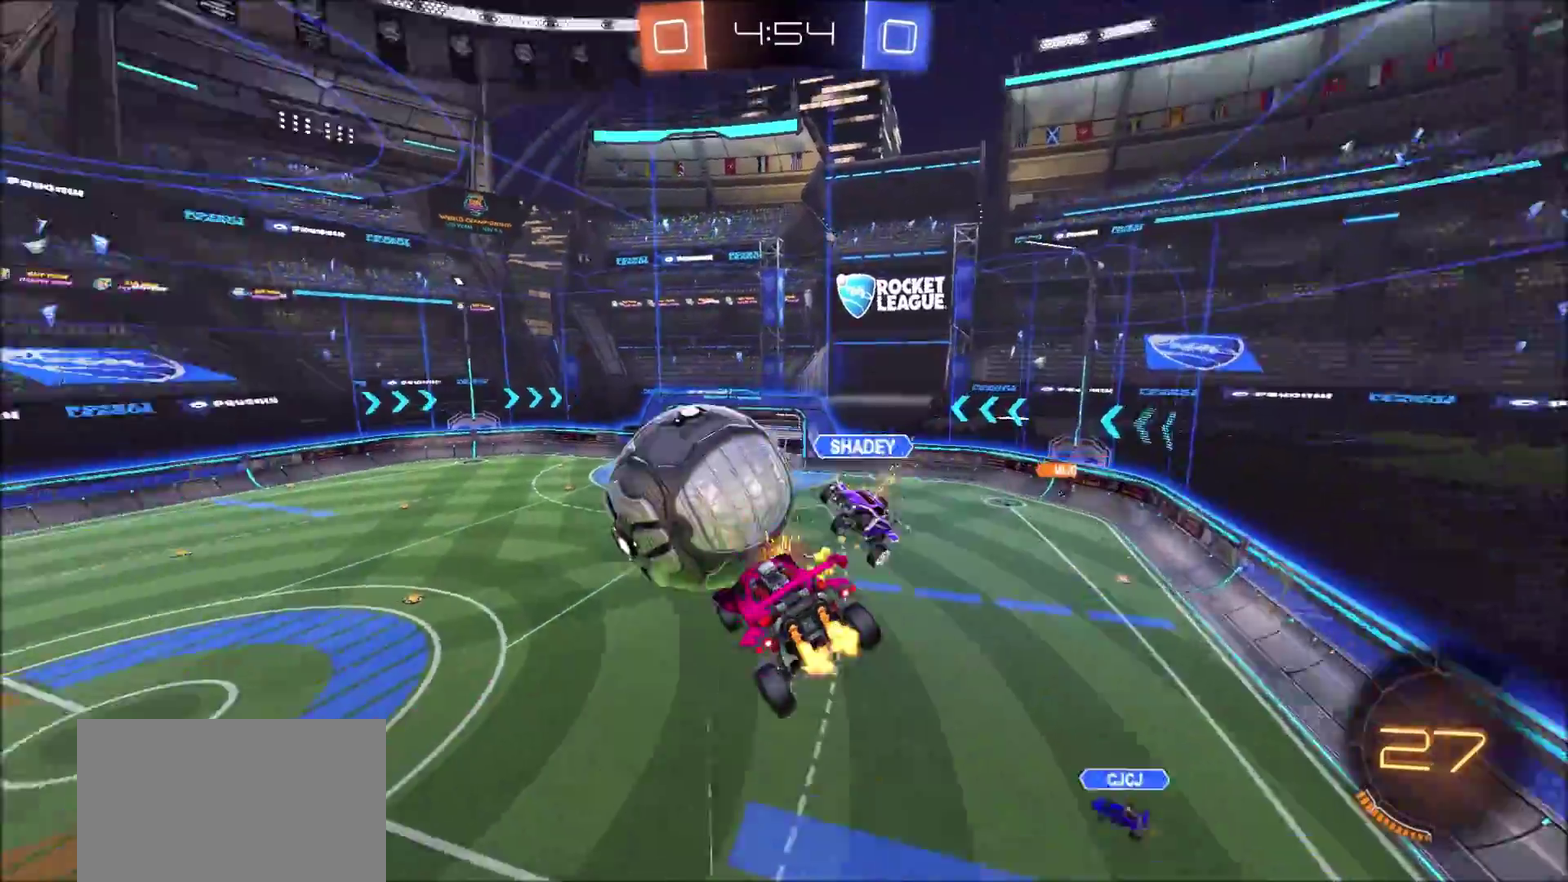
{"buttons": ["R2"], "left_stick": "right", "right_stick": "center", "events": [[100, "left_stick", "right"], [150, "left_stick", "center"], [283, "left_stick", "right"], [400, "R2", "down"]]}
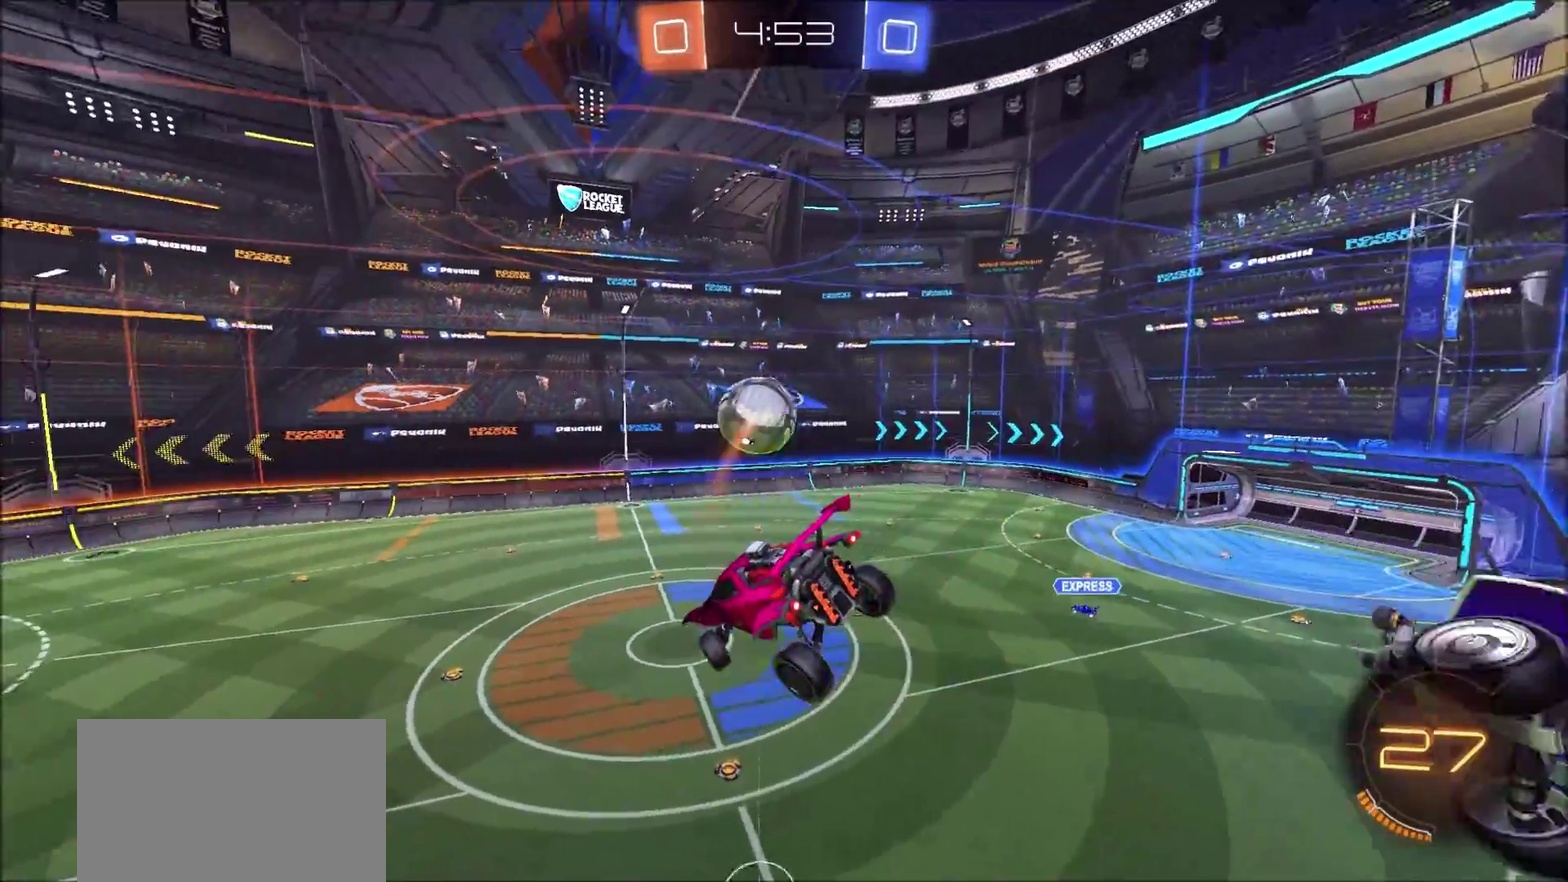
{"buttons": ["CIRCLE", "R2"], "left_stick": "down-left", "right_stick": "center", "events": [[17, "CIRCLE", "down"], [167, "left_stick", "center"], [250, "left_stick", "left"], [500, "left_stick", "down-left"]]}
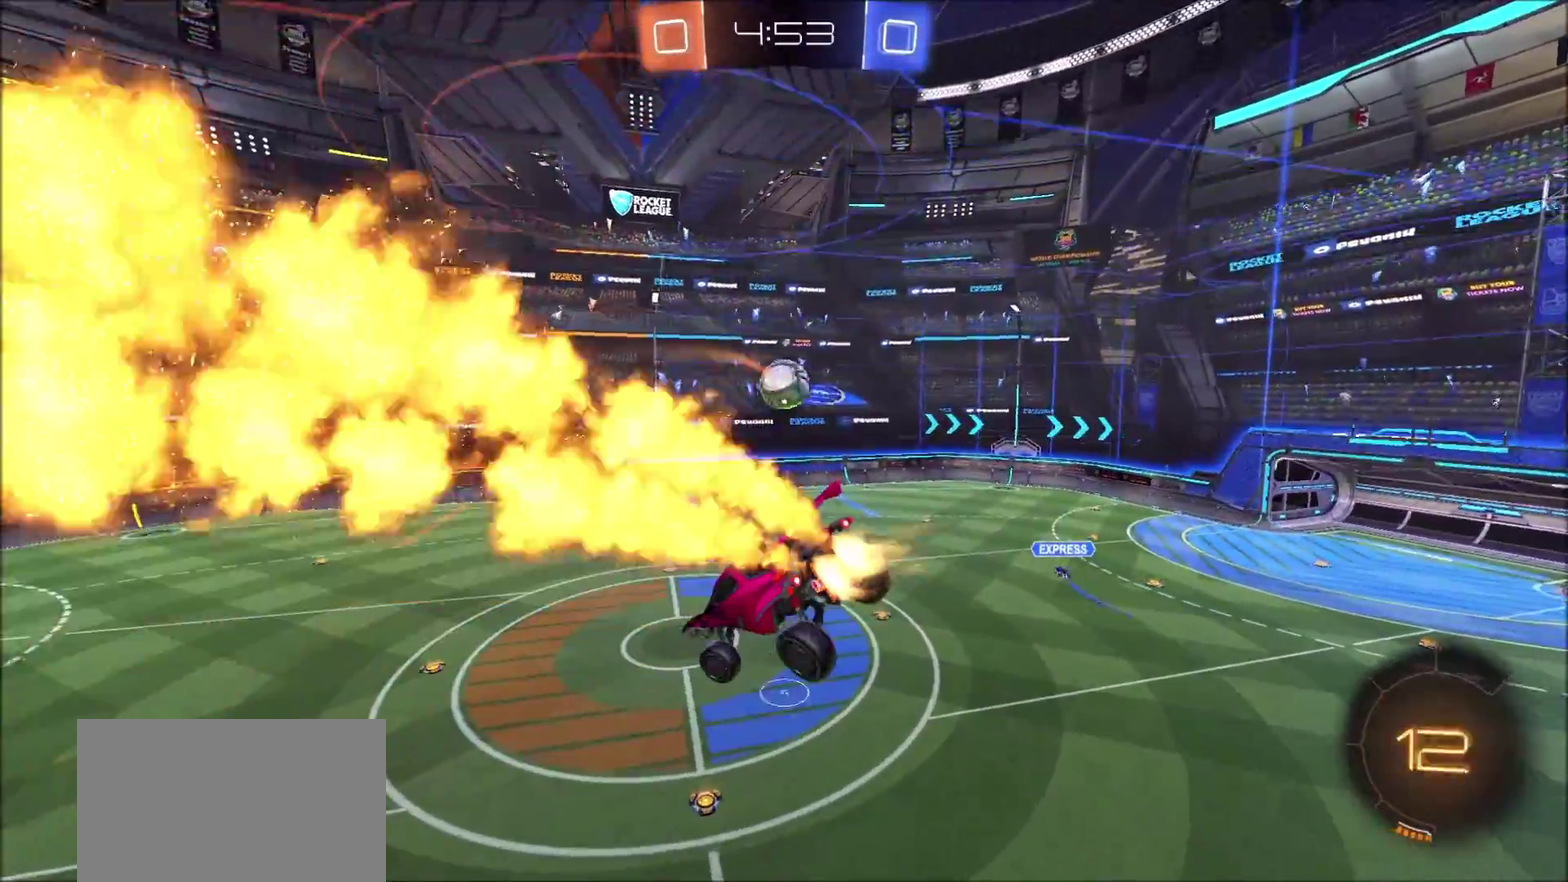
{"buttons": ["CIRCLE", "R2"], "left_stick": "right", "right_stick": "center"}
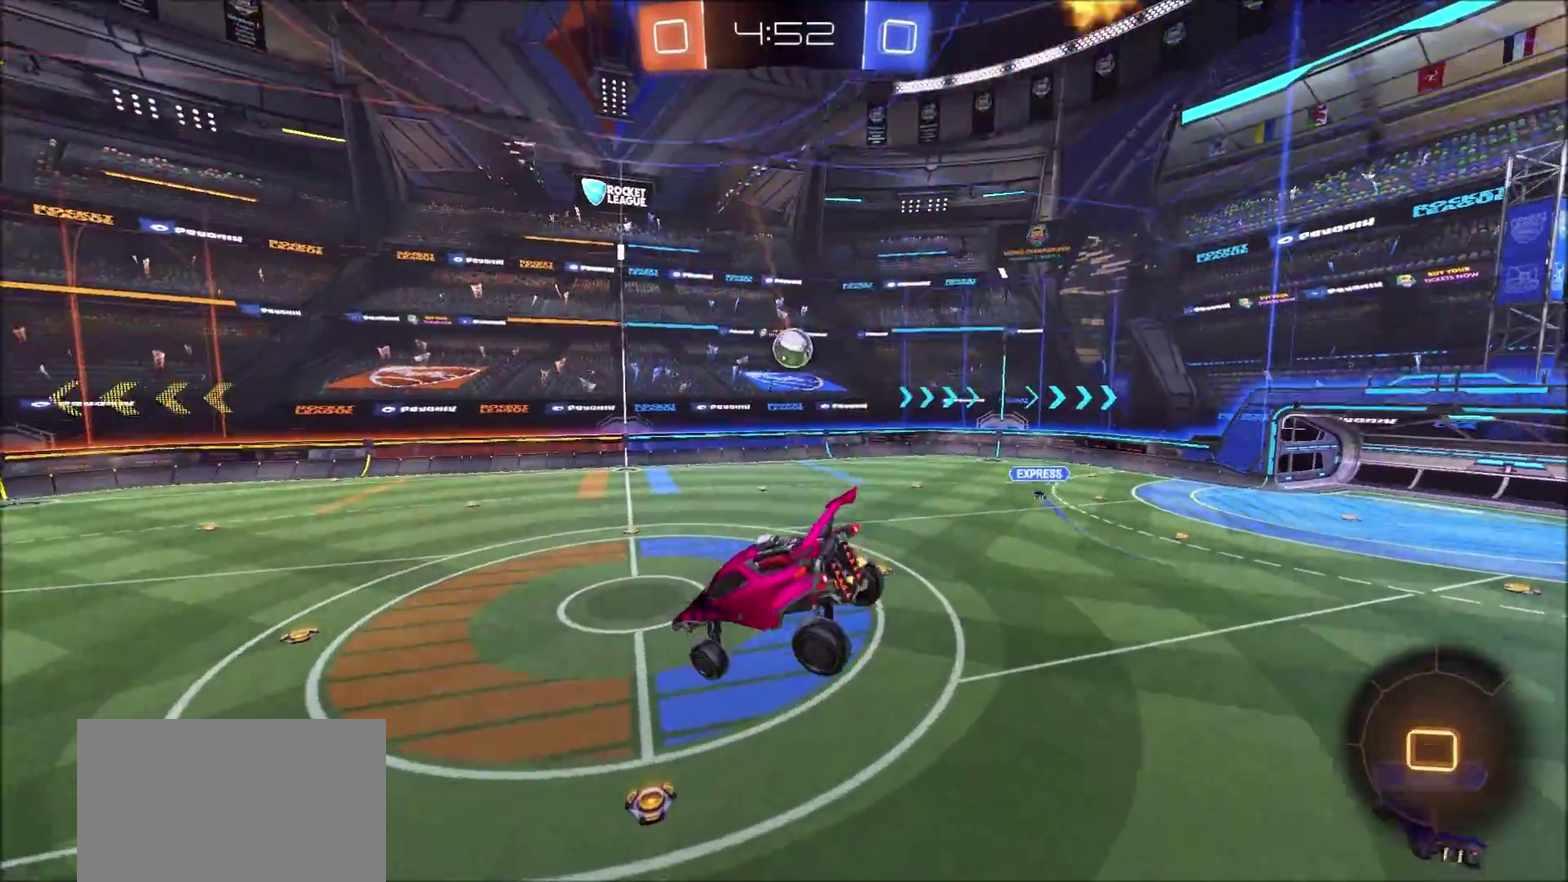
{"buttons": ["R2"], "left_stick": "left", "right_stick": "center", "events": [[17, "left_stick", "center"], [117, "left_stick", "down-left"], [233, "CIRCLE", "up"], [233, "left_stick", "center"], [367, "left_stick", "left"]]}
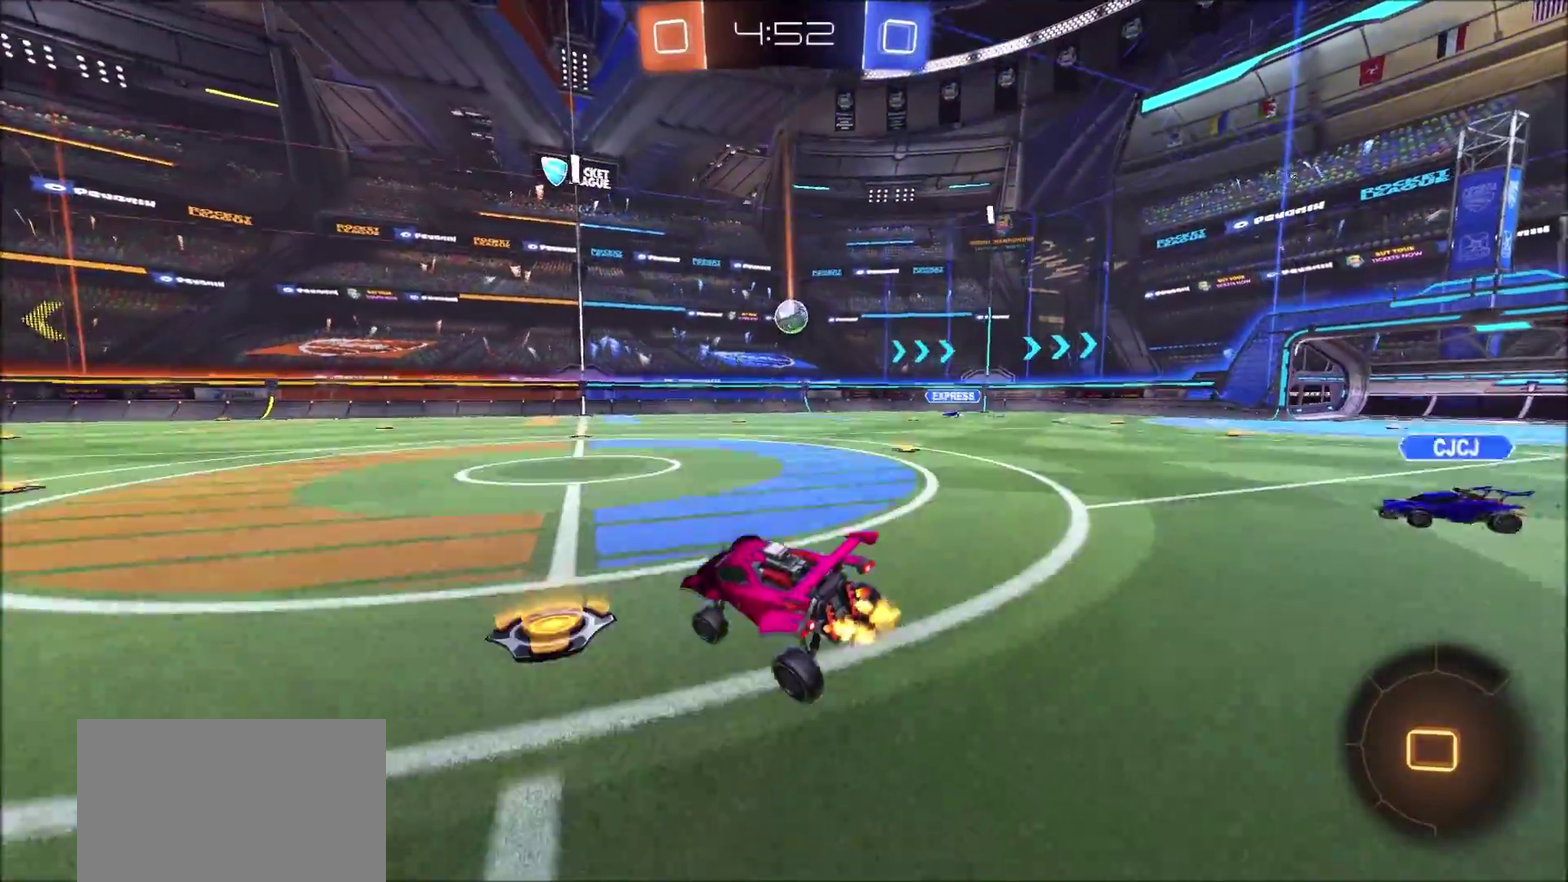
{"buttons": ["CIRCLE", "R2"], "left_stick": "center", "right_stick": "center", "events": [[400, "left_stick", "up-left"], [417, "CIRCLE", "down"], [467, "left_stick", "center"]]}
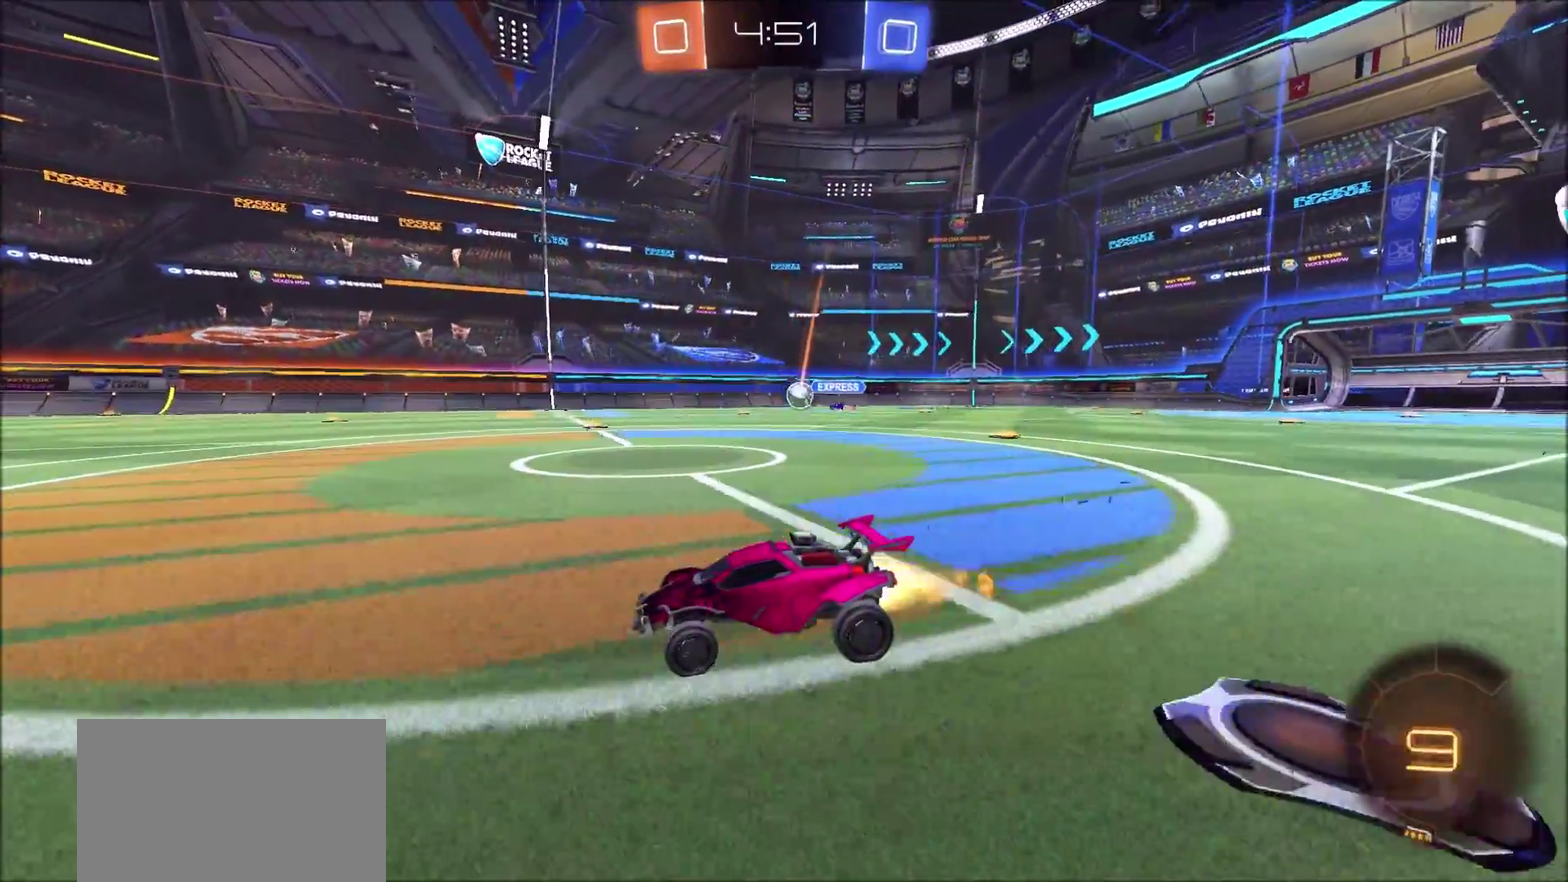
{"buttons": ["R2"], "left_stick": "center", "right_stick": "center", "events": [[83, "left_stick", "up"], [100, "CROSS", "down"], [133, "L1", "down"], [167, "CROSS", "up"], [217, "CROSS", "down"], [317, "CROSS", "up"], [333, "L1", "up"], [350, "CIRCLE", "up"], [417, "left_stick", "center"]]}
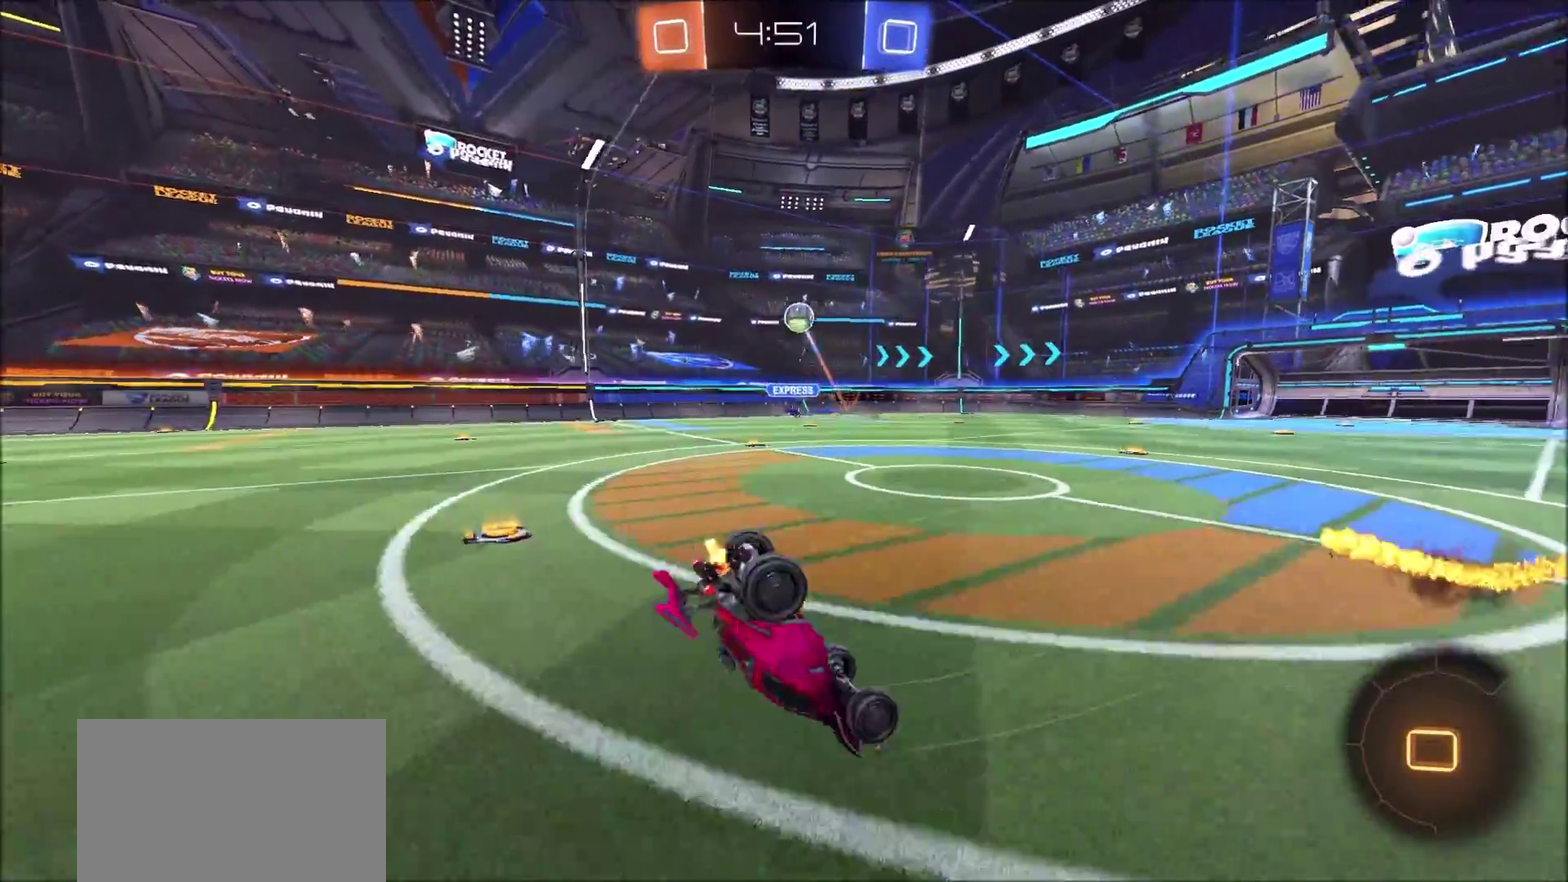
{"buttons": ["R2"], "left_stick": "center", "right_stick": "center", "events": [[50, "TRIANGLE", "down"], [200, "TRIANGLE", "up"]]}
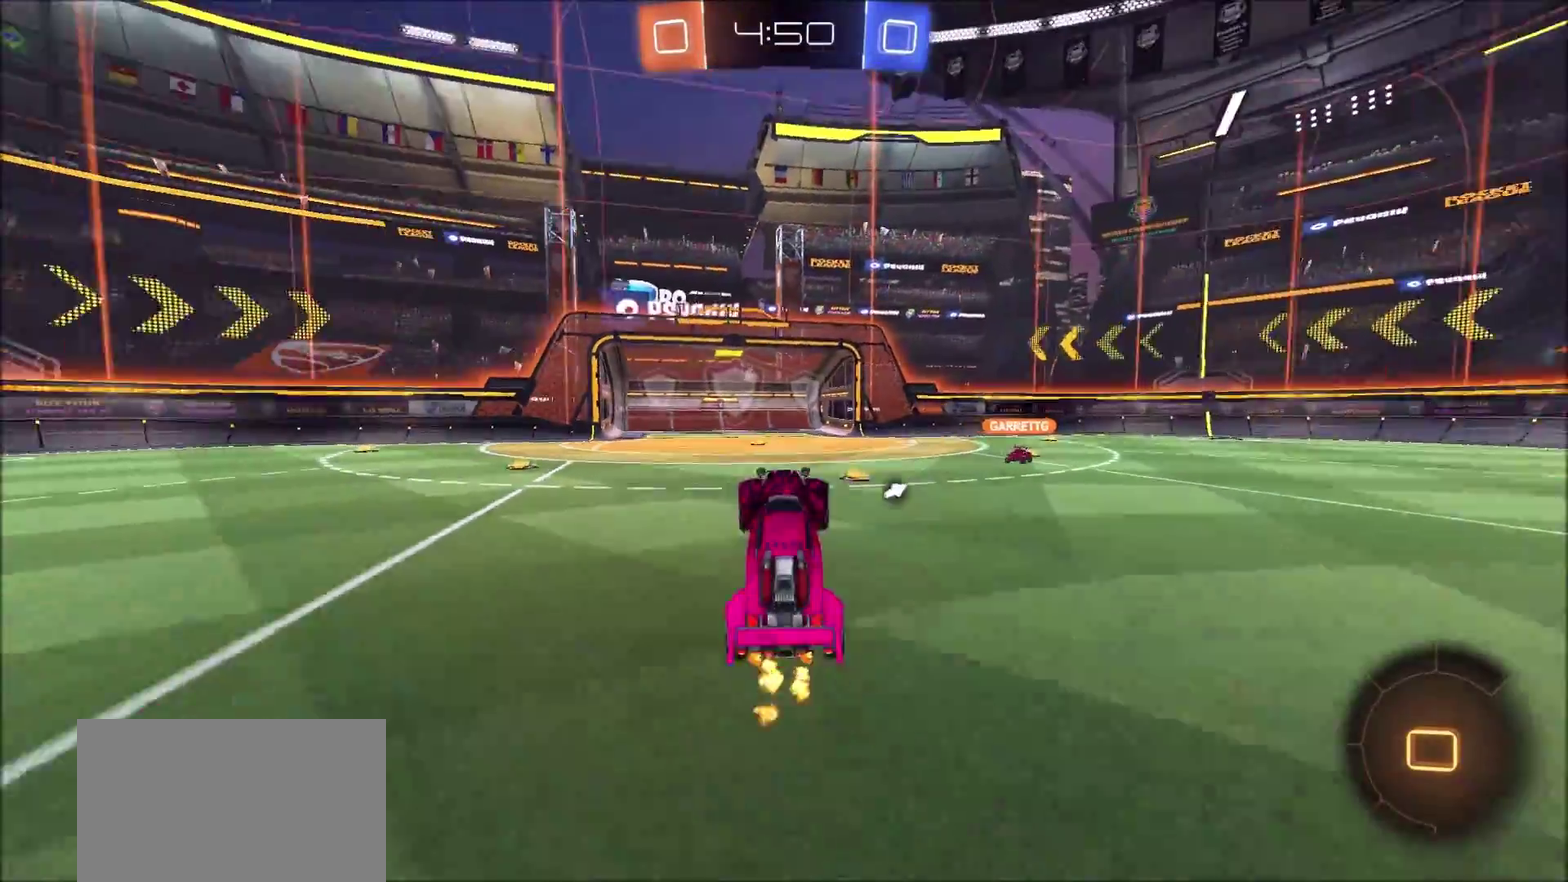
{"buttons": ["L2"], "left_stick": "right", "right_stick": "center", "events": [[100, "left_stick", "right"], [333, "R2", "up"], [367, "L2", "down"]]}
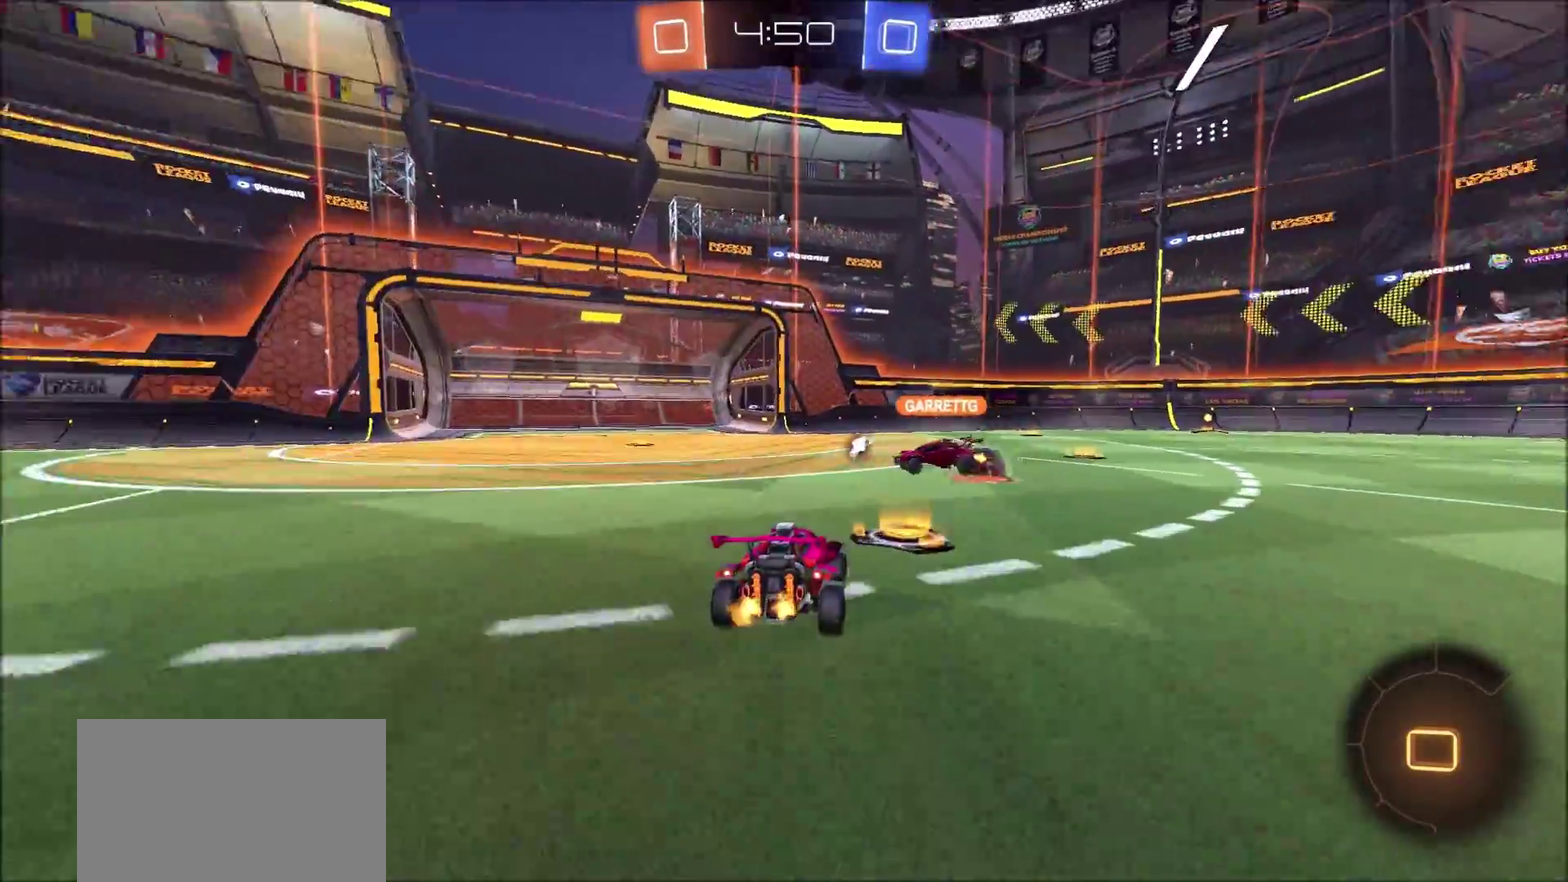
{"buttons": ["R2"], "left_stick": "center", "right_stick": "center", "events": [[33, "L2", "up"], [33, "R2", "down"], [150, "left_stick", "up-right"], [250, "left_stick", "center"], [267, "TRIANGLE", "down"], [400, "TRIANGLE", "up"]]}
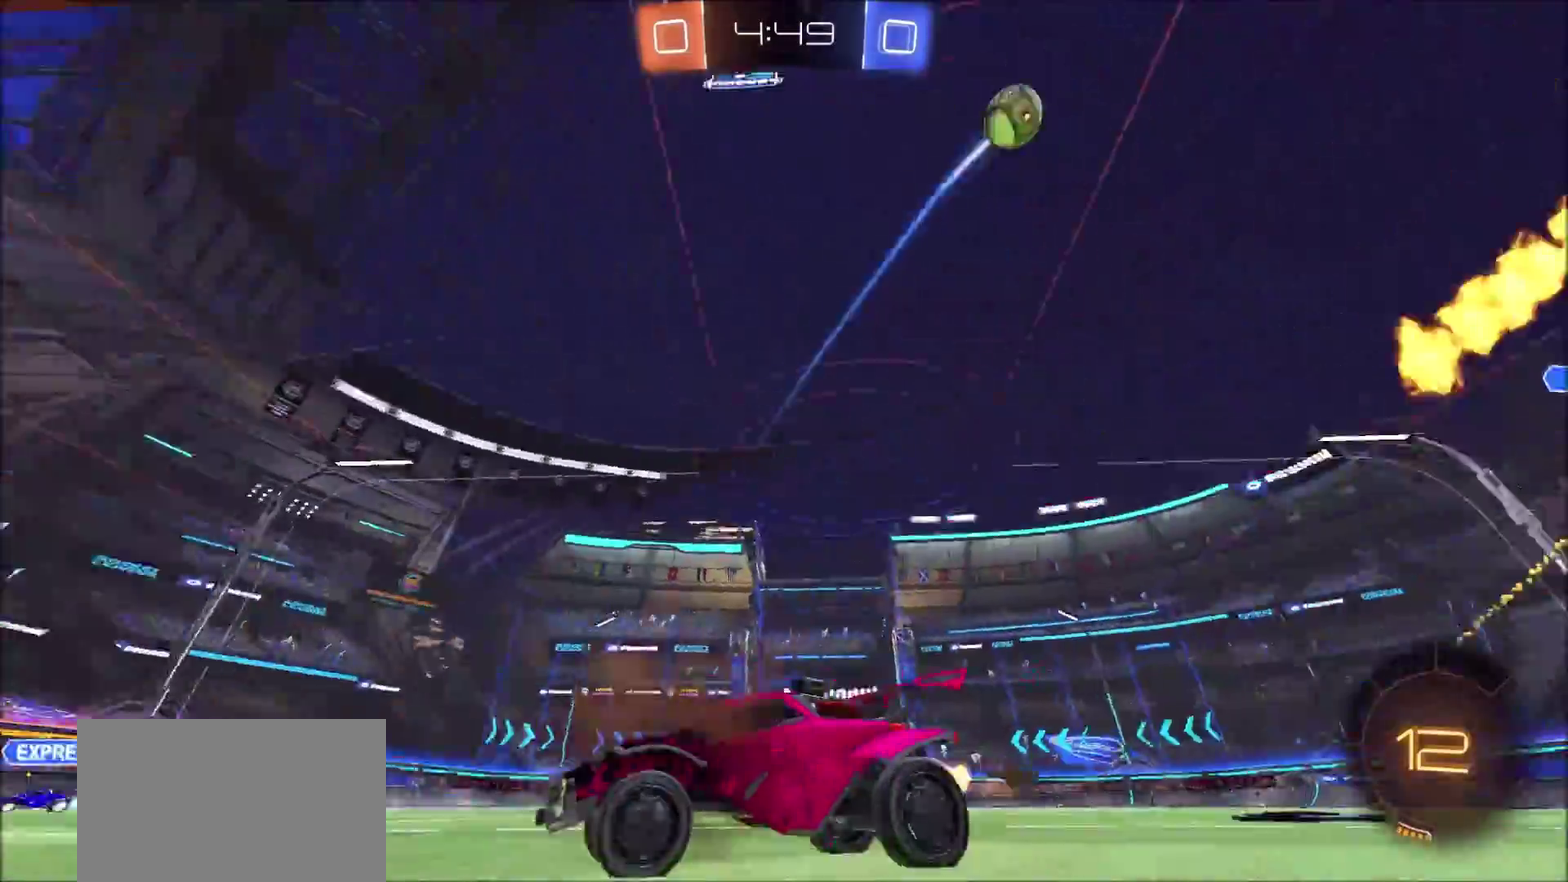
{"buttons": ["R2"], "left_stick": "left", "right_stick": "center", "events": [[483, "left_stick", "left"]]}
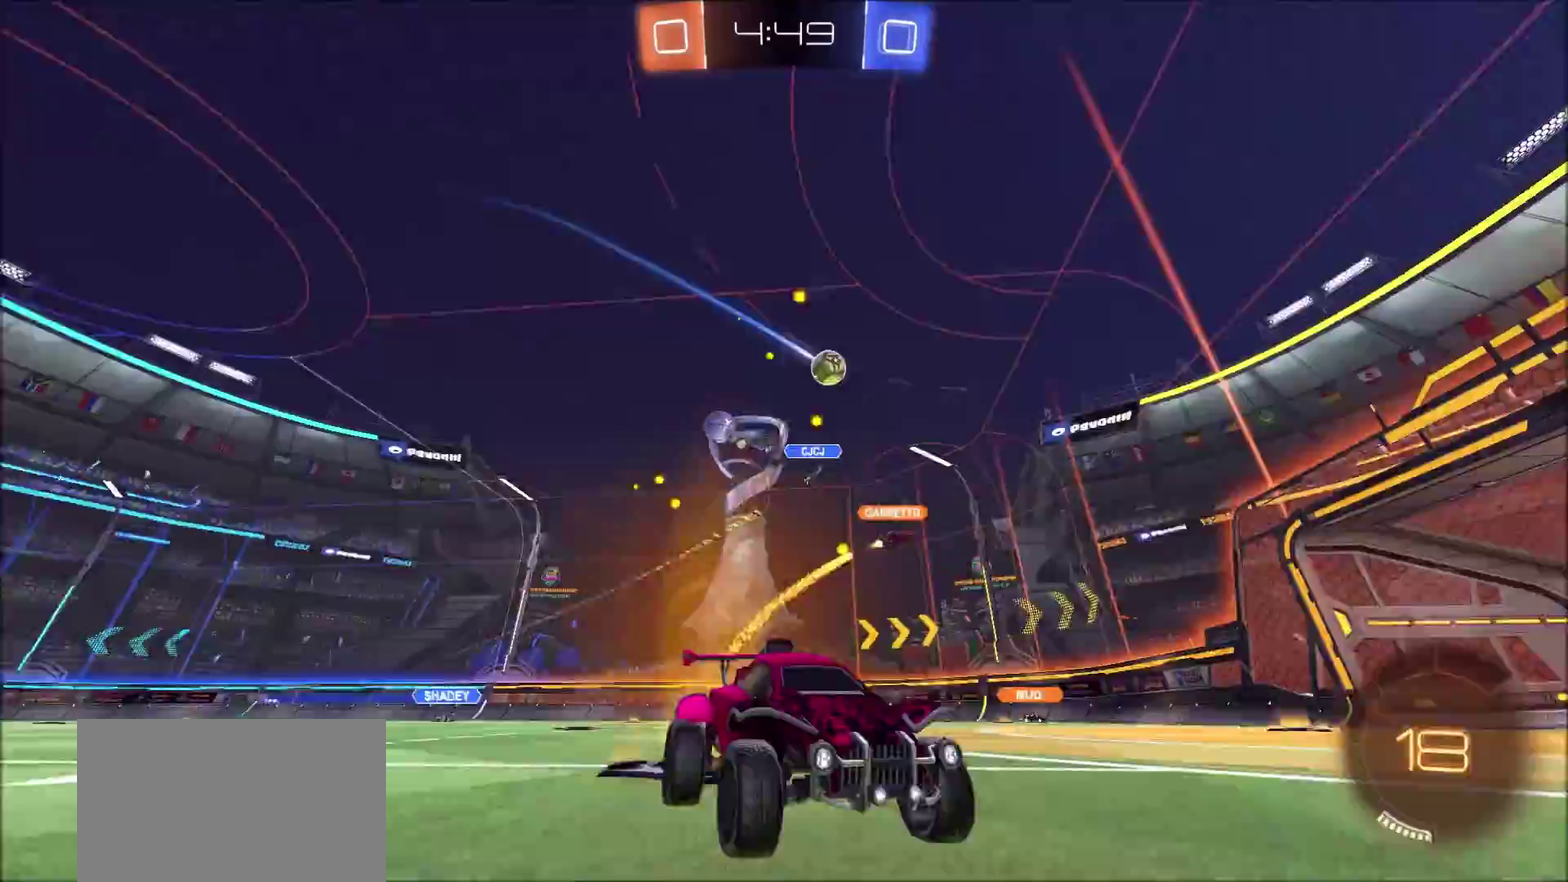
{"buttons": ["R2"], "left_stick": "left", "right_stick": "center", "events": [[150, "left_stick", "up-left"], [300, "left_stick", "left"], [433, "L1", "down"], [483, "L1", "up"]]}
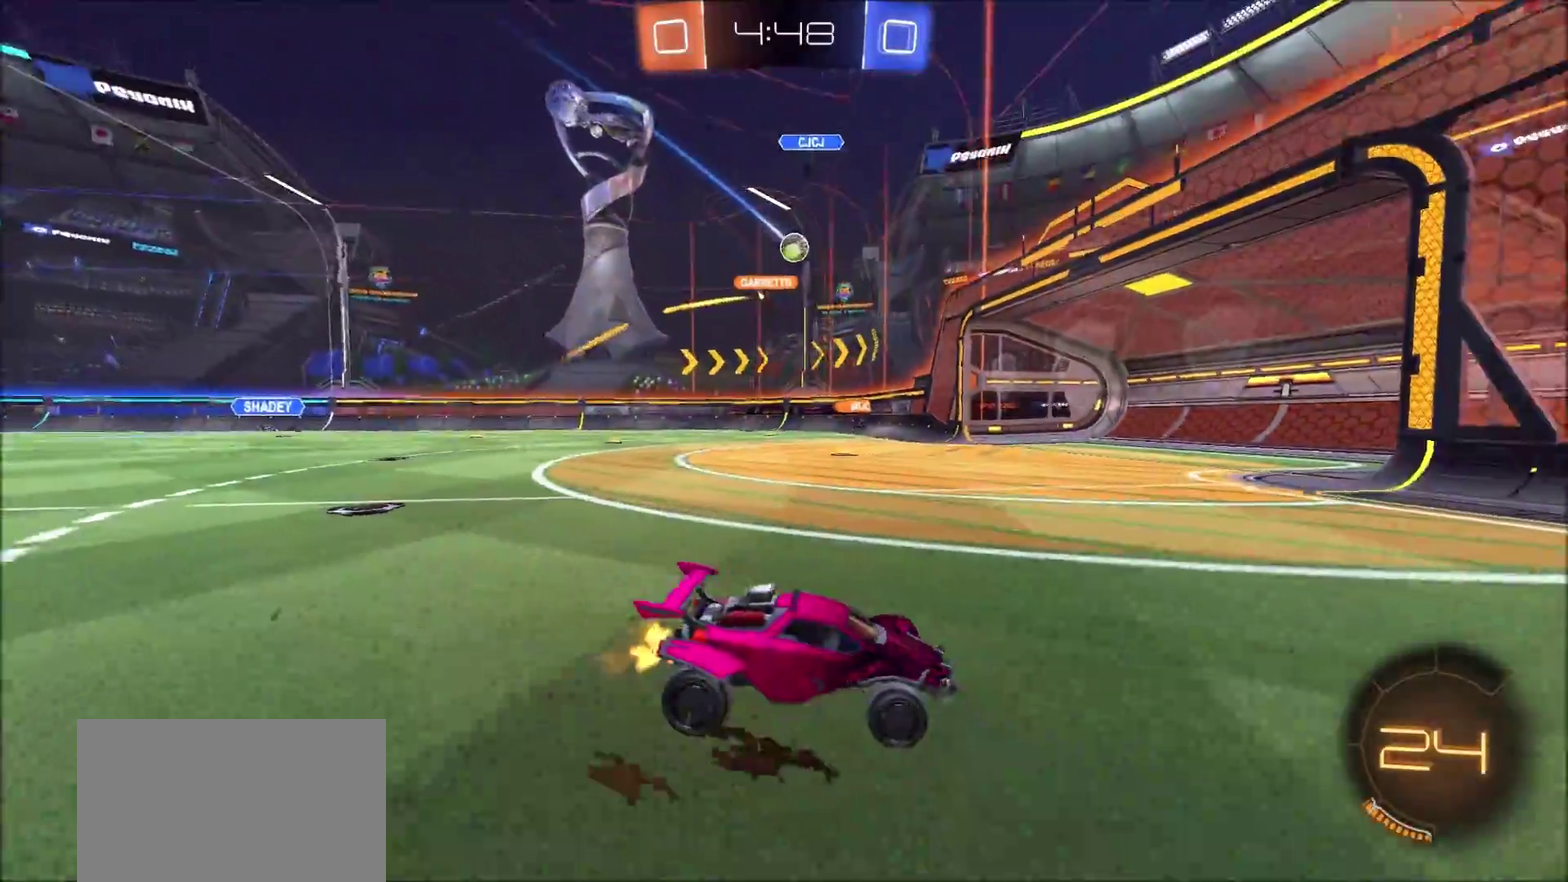
{"buttons": ["R2"], "left_stick": "up-left", "right_stick": "center", "events": [[250, "left_stick", "up-left"]]}
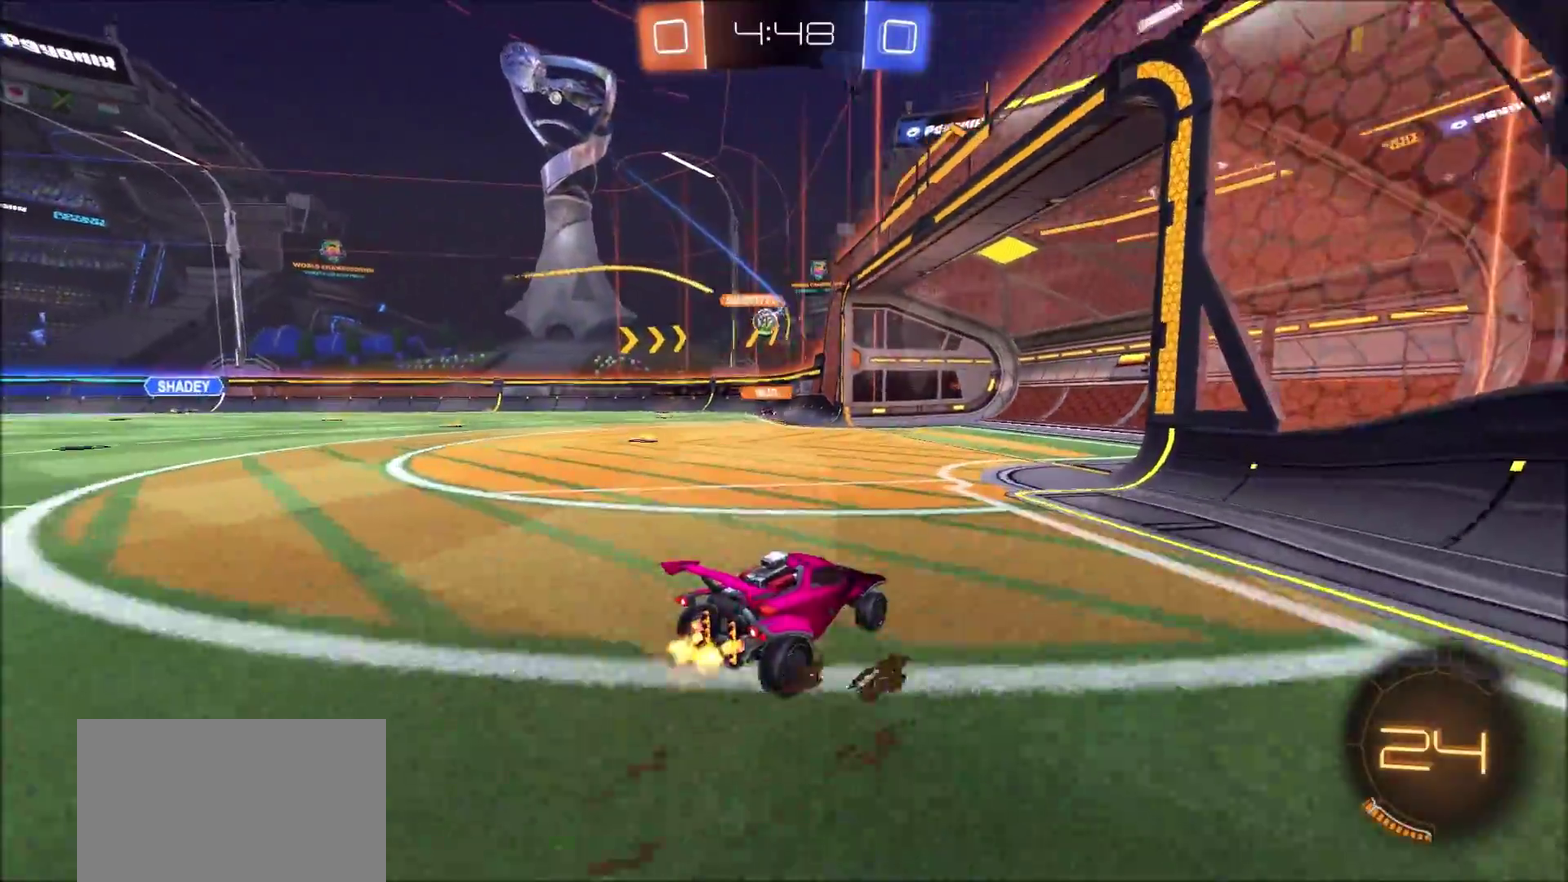
{"buttons": ["R2"], "left_stick": "center", "right_stick": "center", "events": [[100, "left_stick", "center"], [183, "left_stick", "left"], [283, "left_stick", "center"]]}
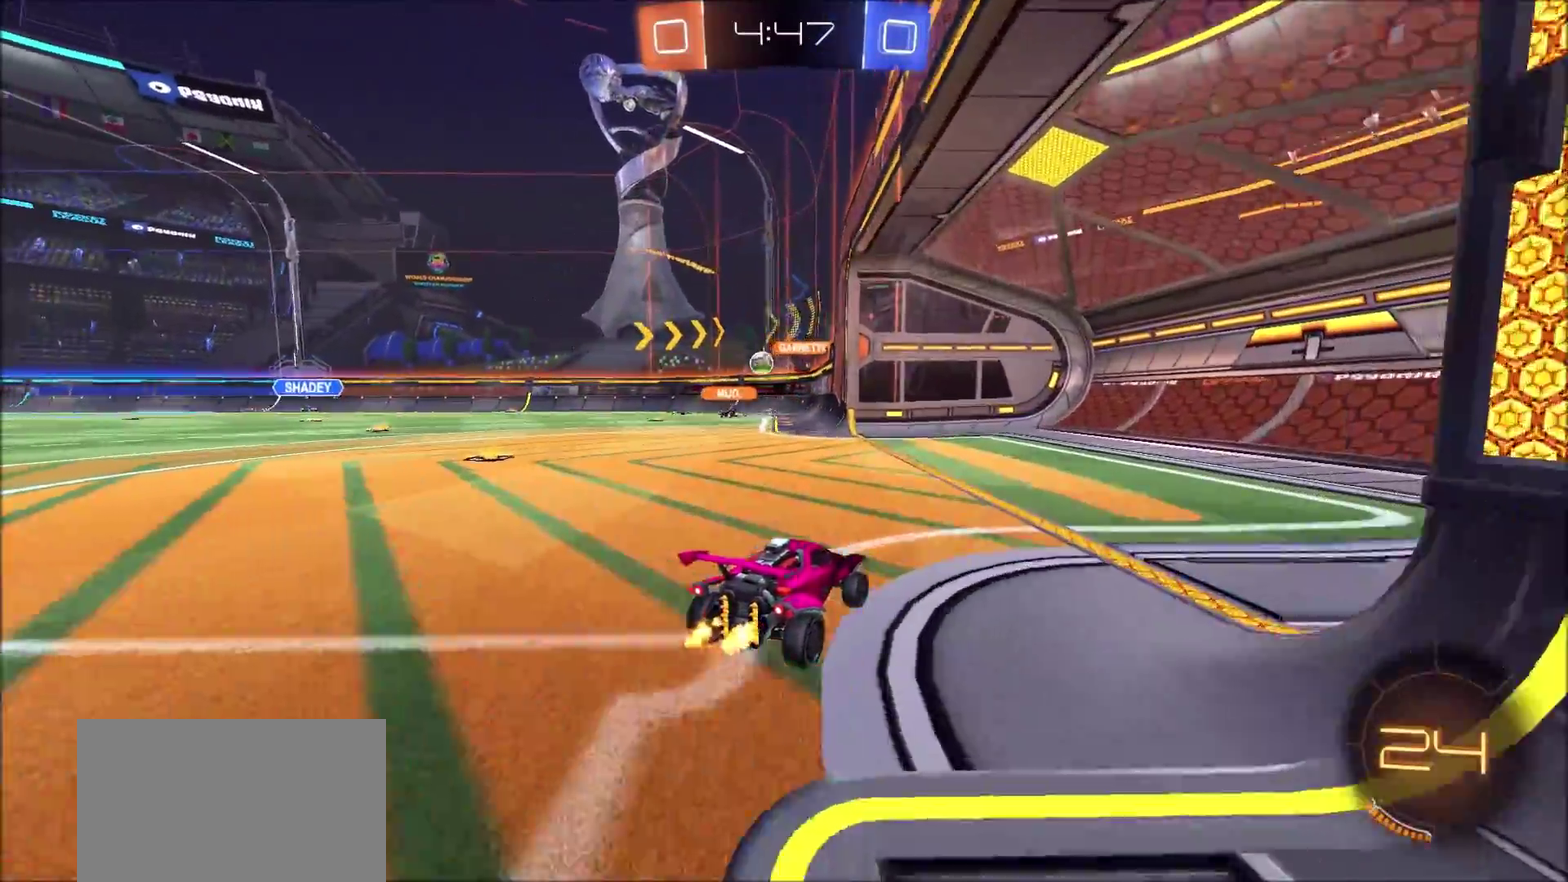
{"buttons": ["R2"], "left_stick": "left", "right_stick": "center", "events": [[383, "left_stick", "left"]]}
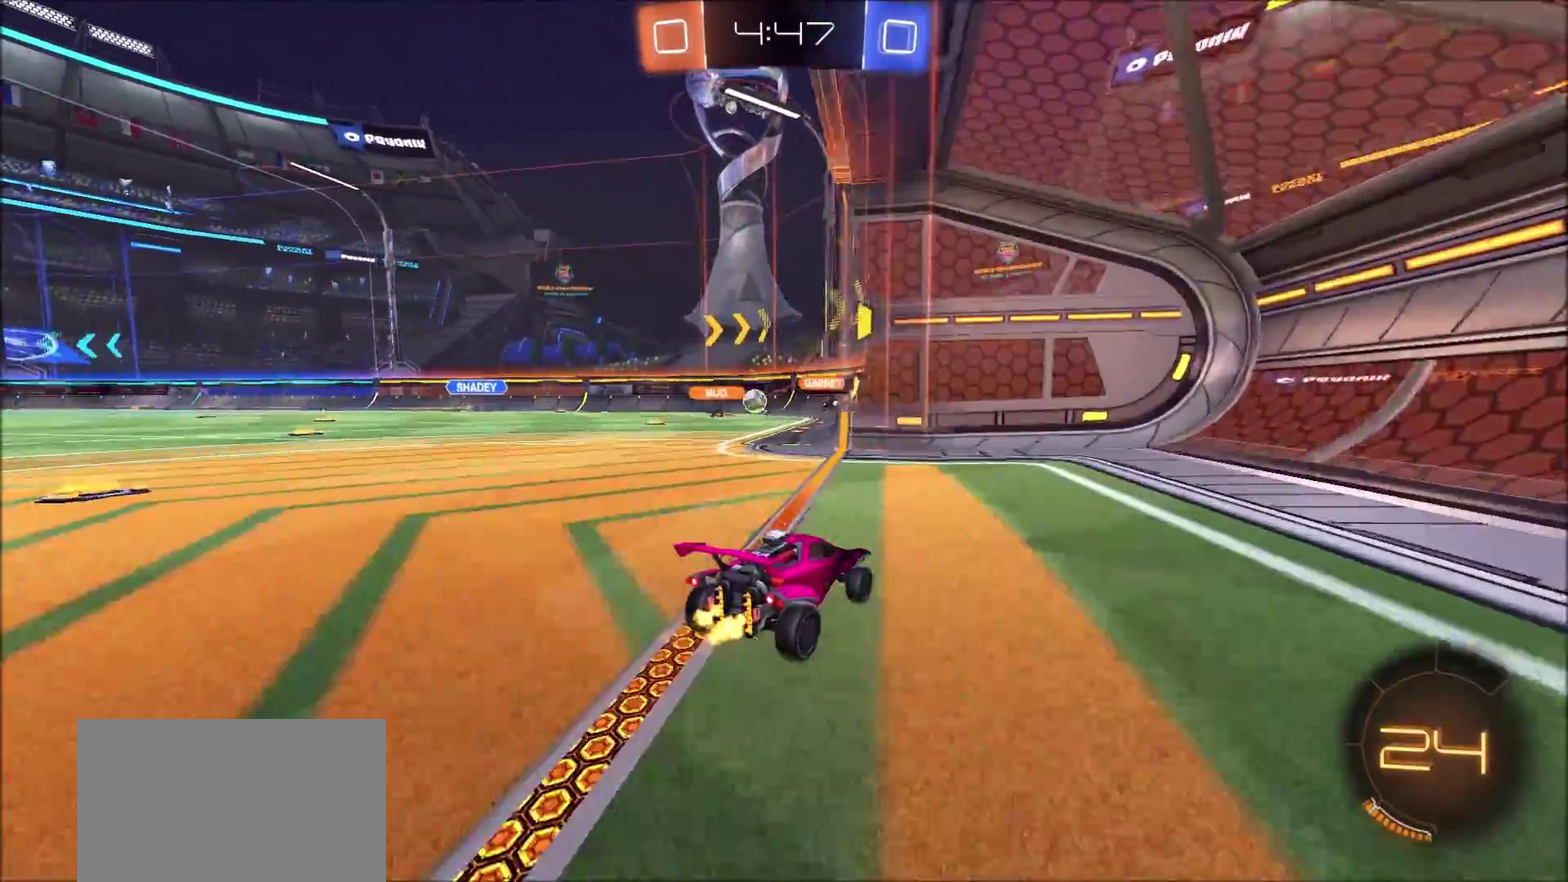
{"buttons": [], "left_stick": "center", "right_stick": "center", "events": [[100, "left_stick", "center"], [167, "left_stick", "left"], [200, "R2", "up"], [417, "left_stick", "center"]]}
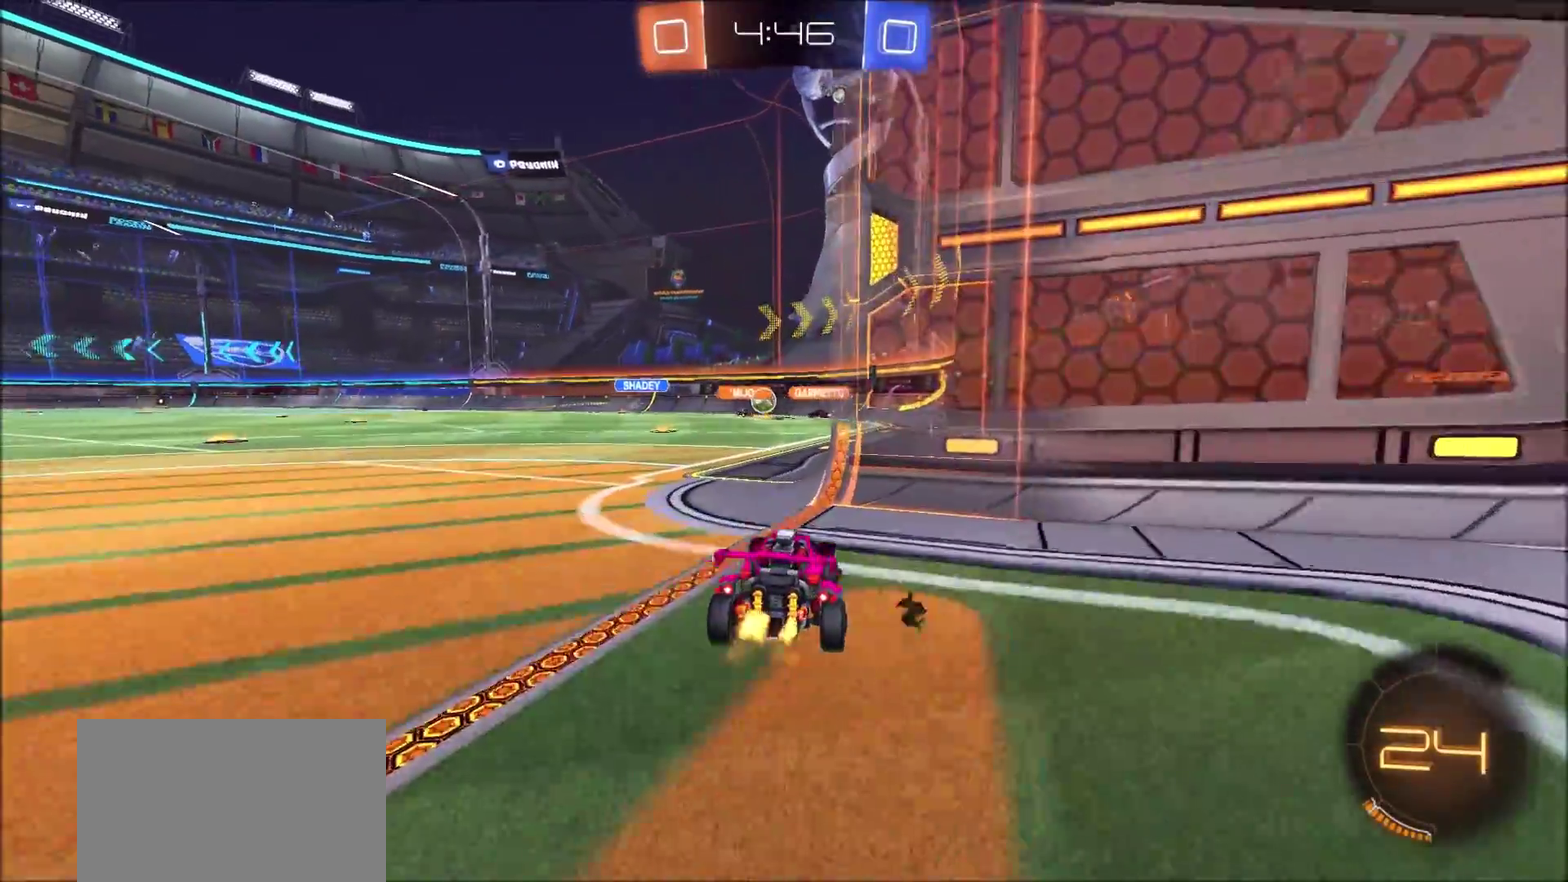
{"buttons": [], "left_stick": "center", "right_stick": "center", "events": [[33, "L2", "down"], [50, "left_stick", "left"], [150, "L2", "up"], [383, "left_stick", "center"]]}
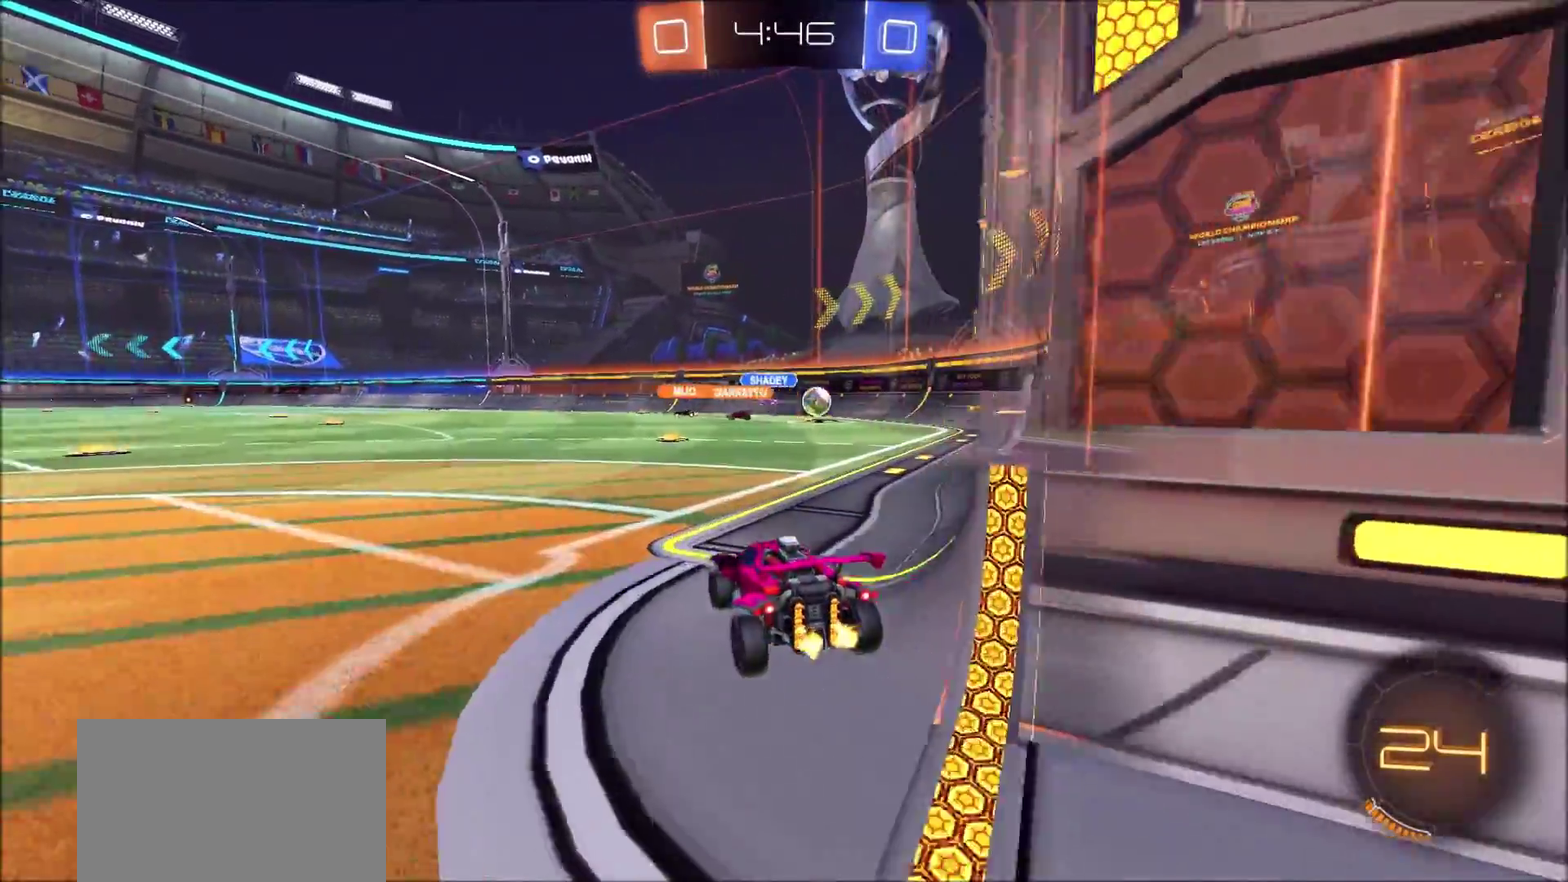
{"buttons": ["R2"], "left_stick": "right", "right_stick": "center", "events": [[50, "left_stick", "right"], [150, "R2", "down"], [233, "L1", "down"], [333, "L1", "up"]]}
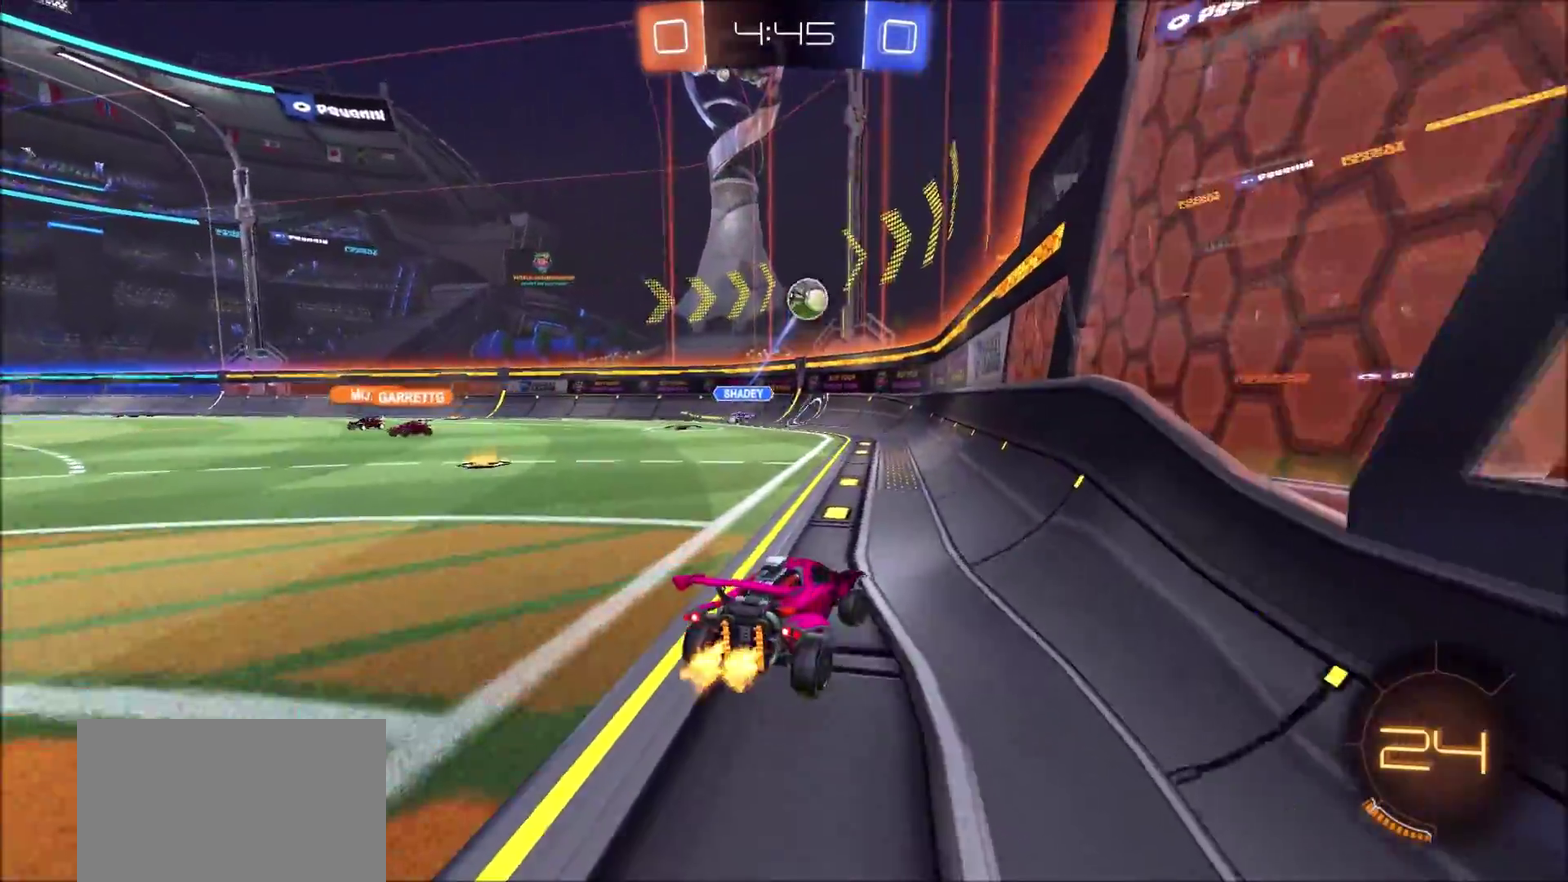
{"buttons": ["R2"], "left_stick": "up-right", "right_stick": "center", "events": [[217, "left_stick", "up-right"], [433, "left_stick", "center"], [483, "left_stick", "up-right"]]}
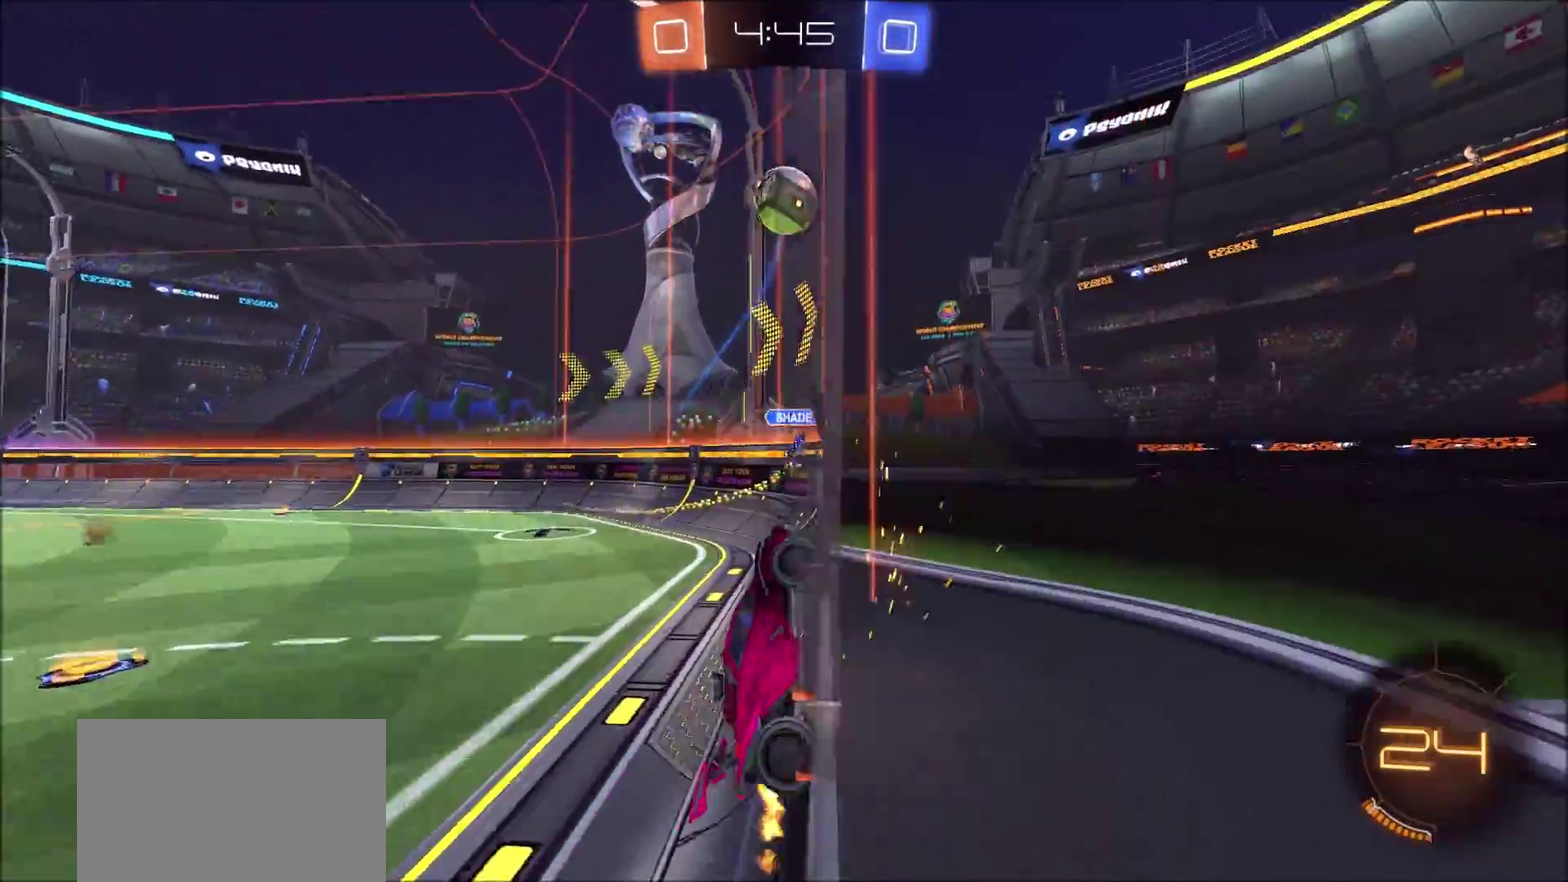
{"buttons": ["R2"], "left_stick": "center", "right_stick": "center", "events": [[467, "left_stick", "center"]]}
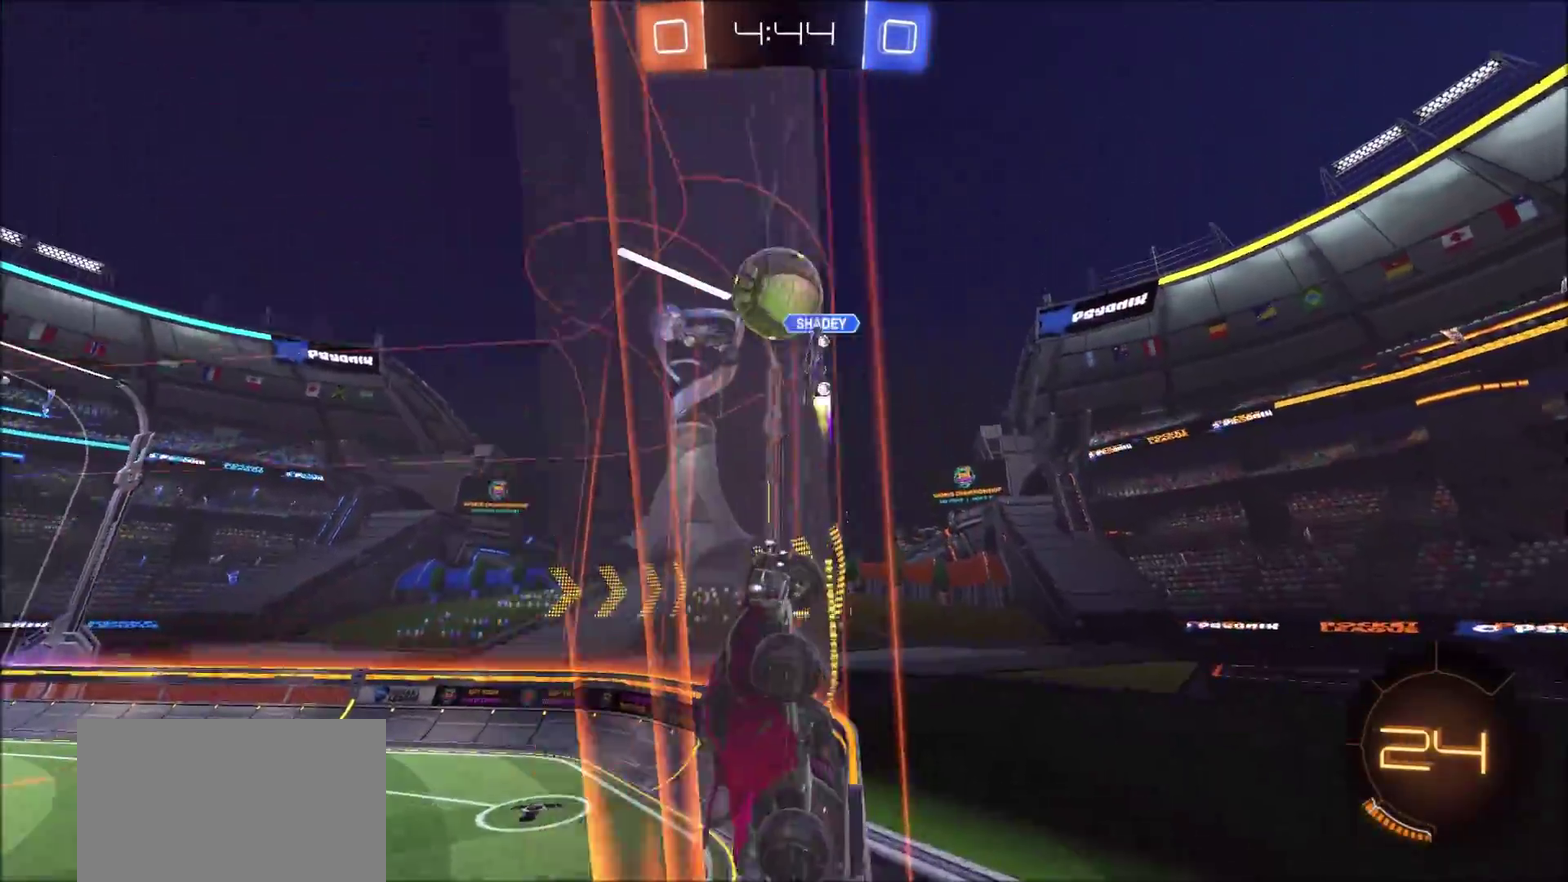
{"buttons": ["L2", "R2"], "left_stick": "right", "right_stick": "center", "events": [[133, "L2", "down"], [183, "R2", "up"], [233, "L2", "up"], [233, "R2", "down"], [283, "left_stick", "right"], [500, "L2", "down"]]}